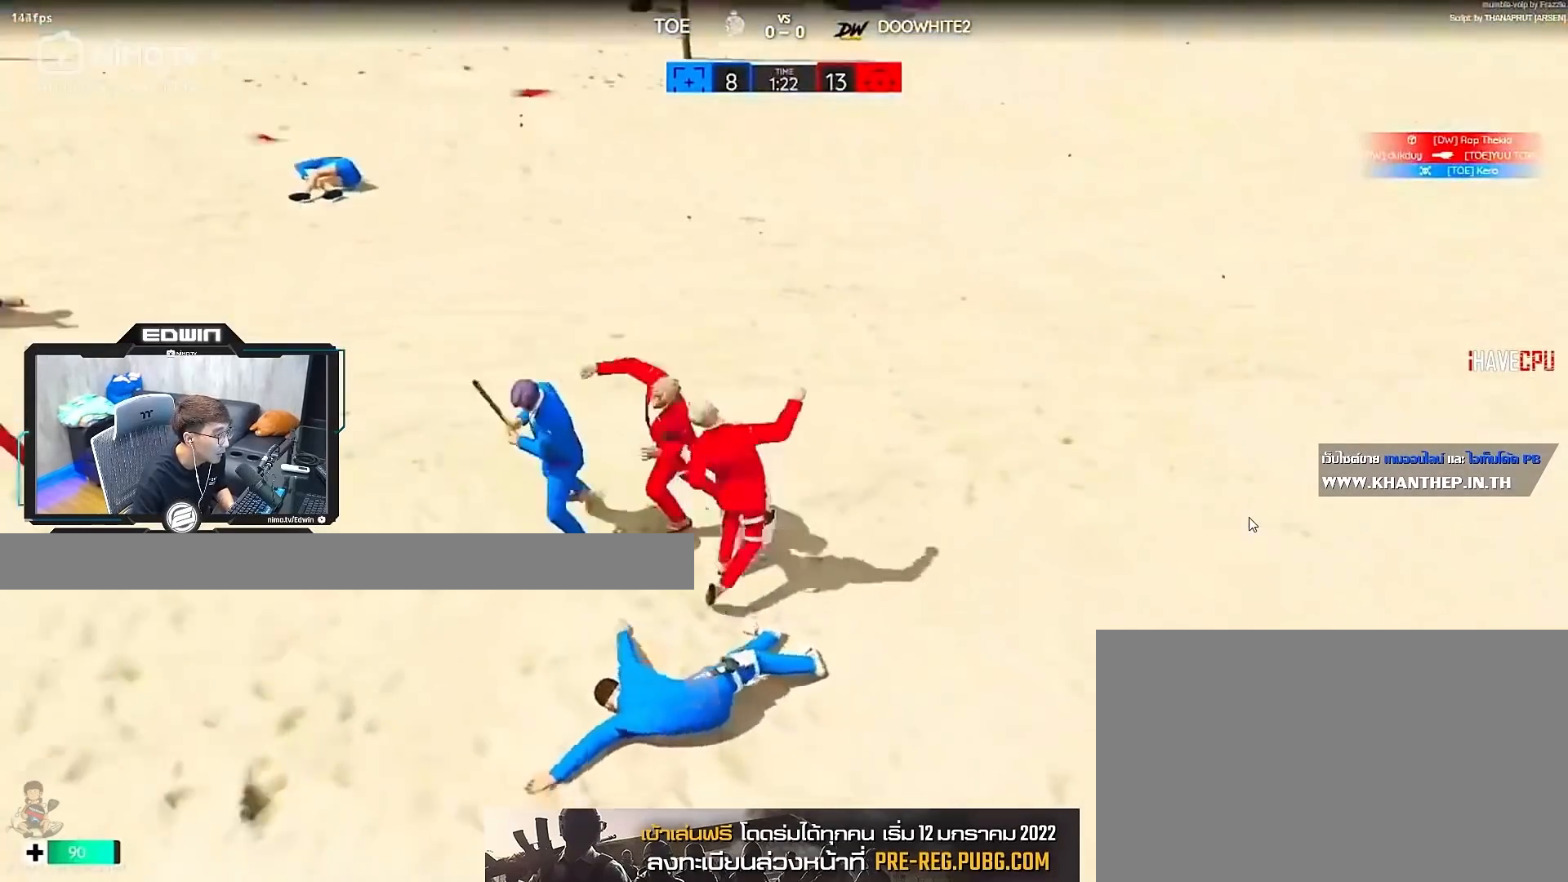
Gameplay with keyboard and mouse; each line is a JSON object with the keys and mouse buttons held at the frame after it. "events" lists presses ("down") and releases ("up") of "1", "2", "3", "4", "5", "a", "alt", "c", "caps_lock", "ctrl", "d", "e", "f", "g", "q", "r", "s", "shift", "space", "t", "tab", "v", "w", "x", "z", "mouse_left", "mouse_wheel" and "mouse_right" between this image and that frame as [ms after this image, input, new state], when the widget could be followed in between. "mouse_left", "mouse_wheel", "mouse_right" = the "left", "wheel", "right" buttons of the "mouse" list. No other keys are recorded. "wheel" means that the mouse wheel is clicked or scrolled. Not read: mouse_move.
{"keys": ["shift", "w"], "mouse": [], "events": [[17, "r", "up"], [117, "r", "down"], [150, "r", "up"]]}
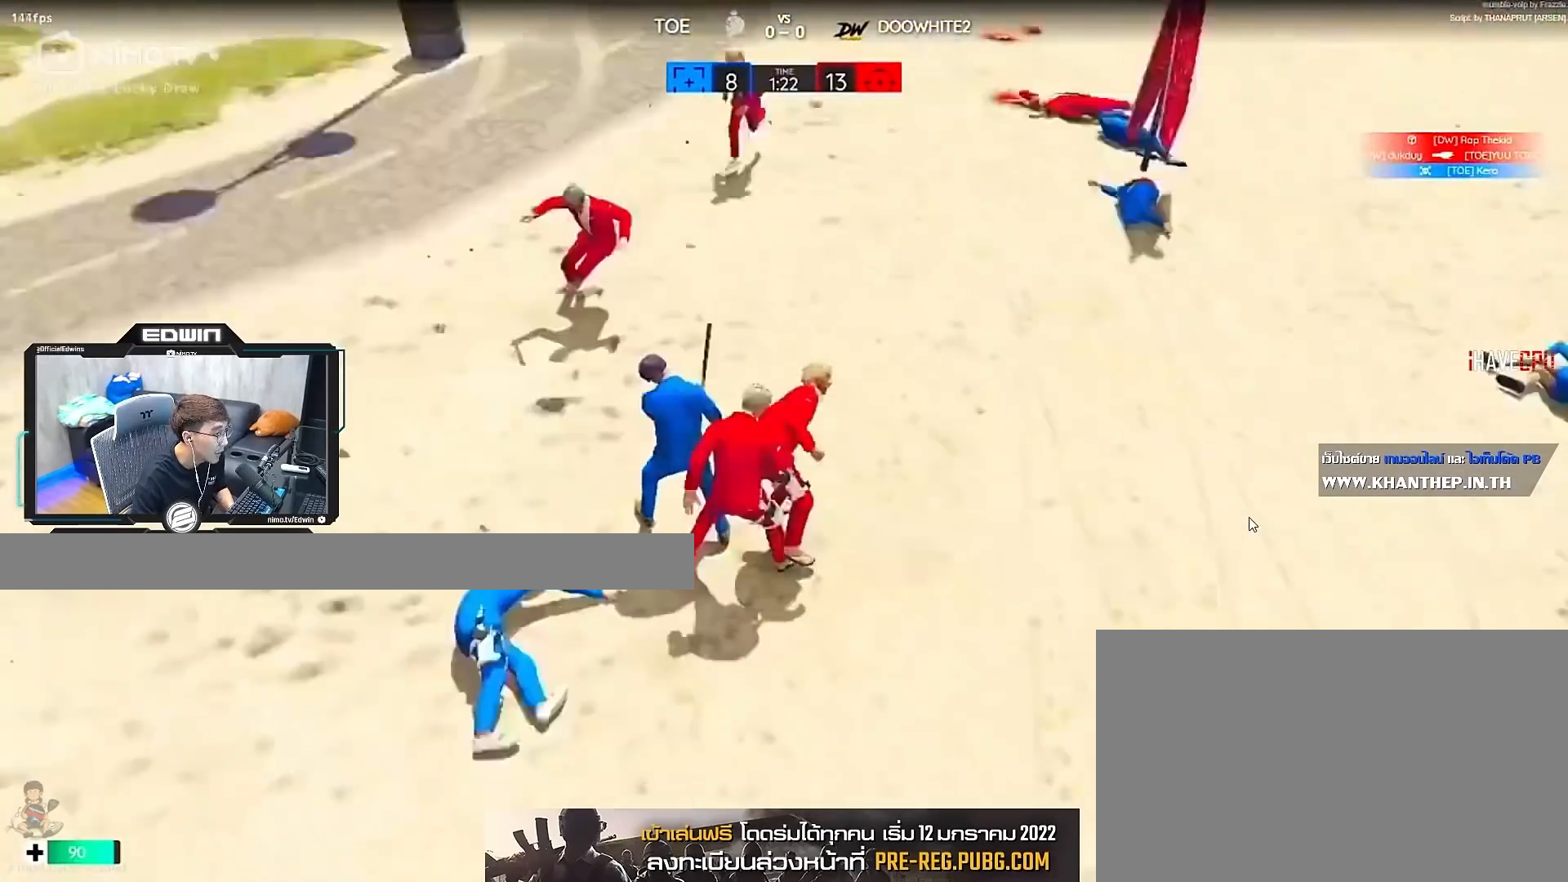
{"keys": ["shift", "w"], "mouse": [], "events": [[150, "mouse_right", "down"], [383, "mouse_right", "up"]]}
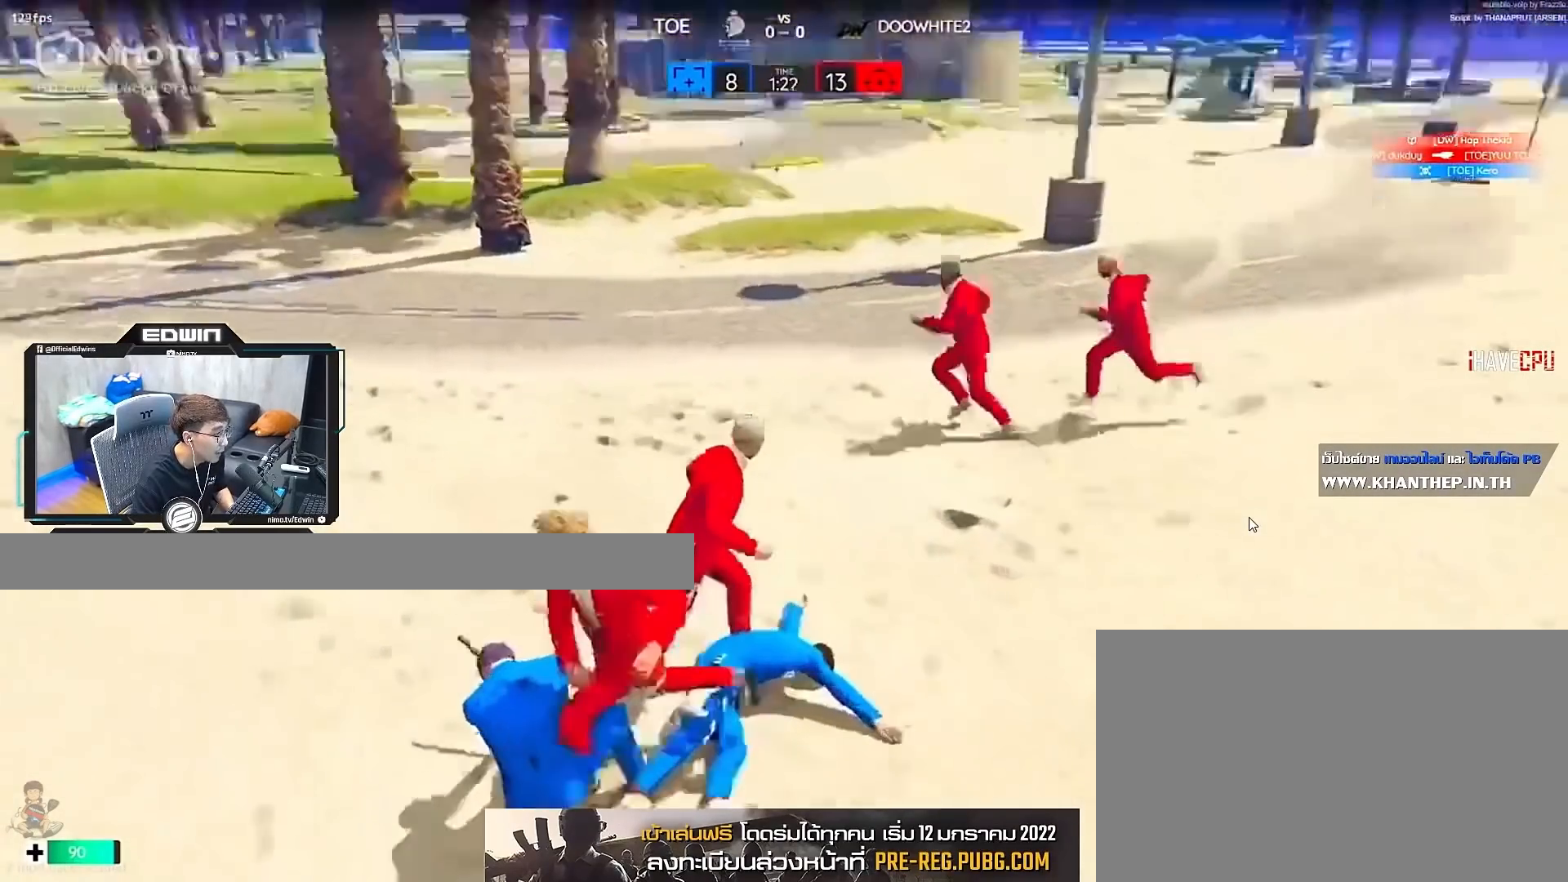
{"keys": ["shift", "w"], "mouse": [], "events": []}
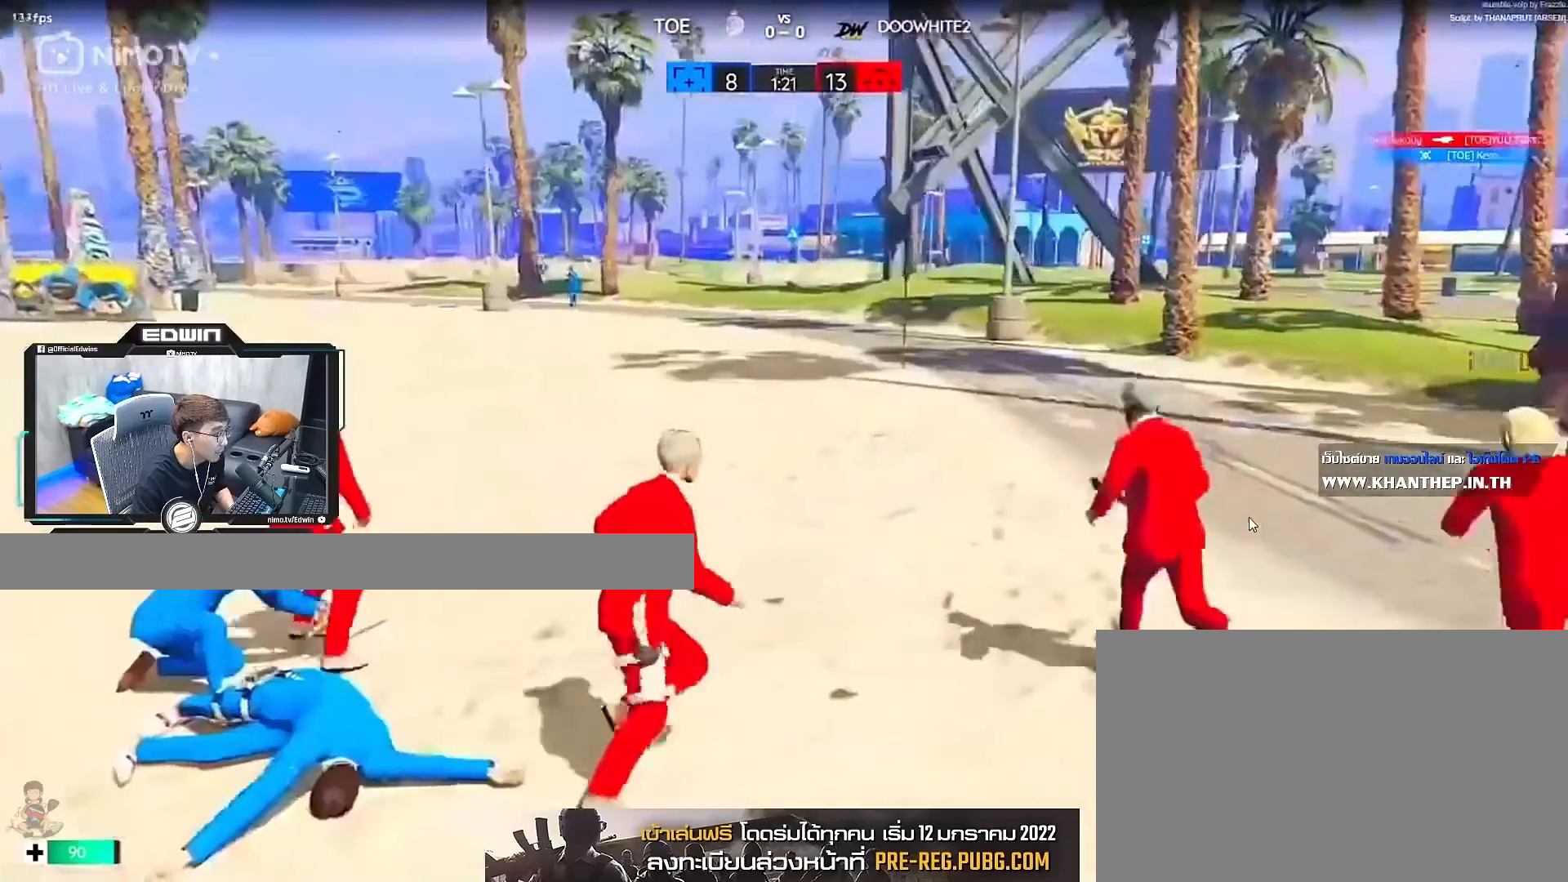
{"keys": ["d", "shift", "w"], "mouse": [], "events": [[250, "d", "down"]]}
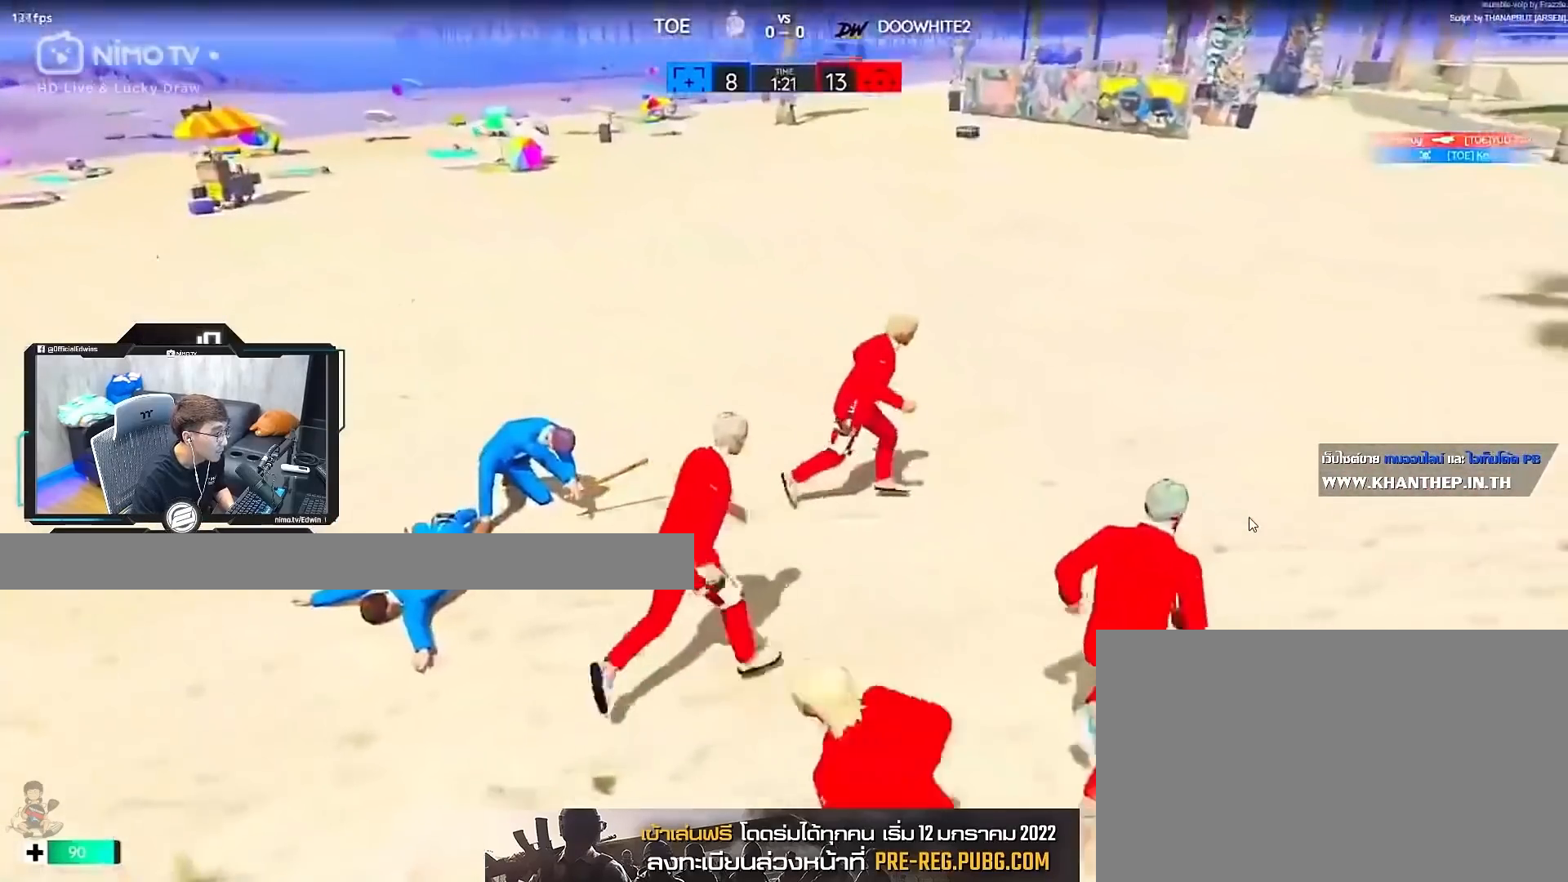
{"keys": ["d", "shift", "w"], "mouse": [], "events": []}
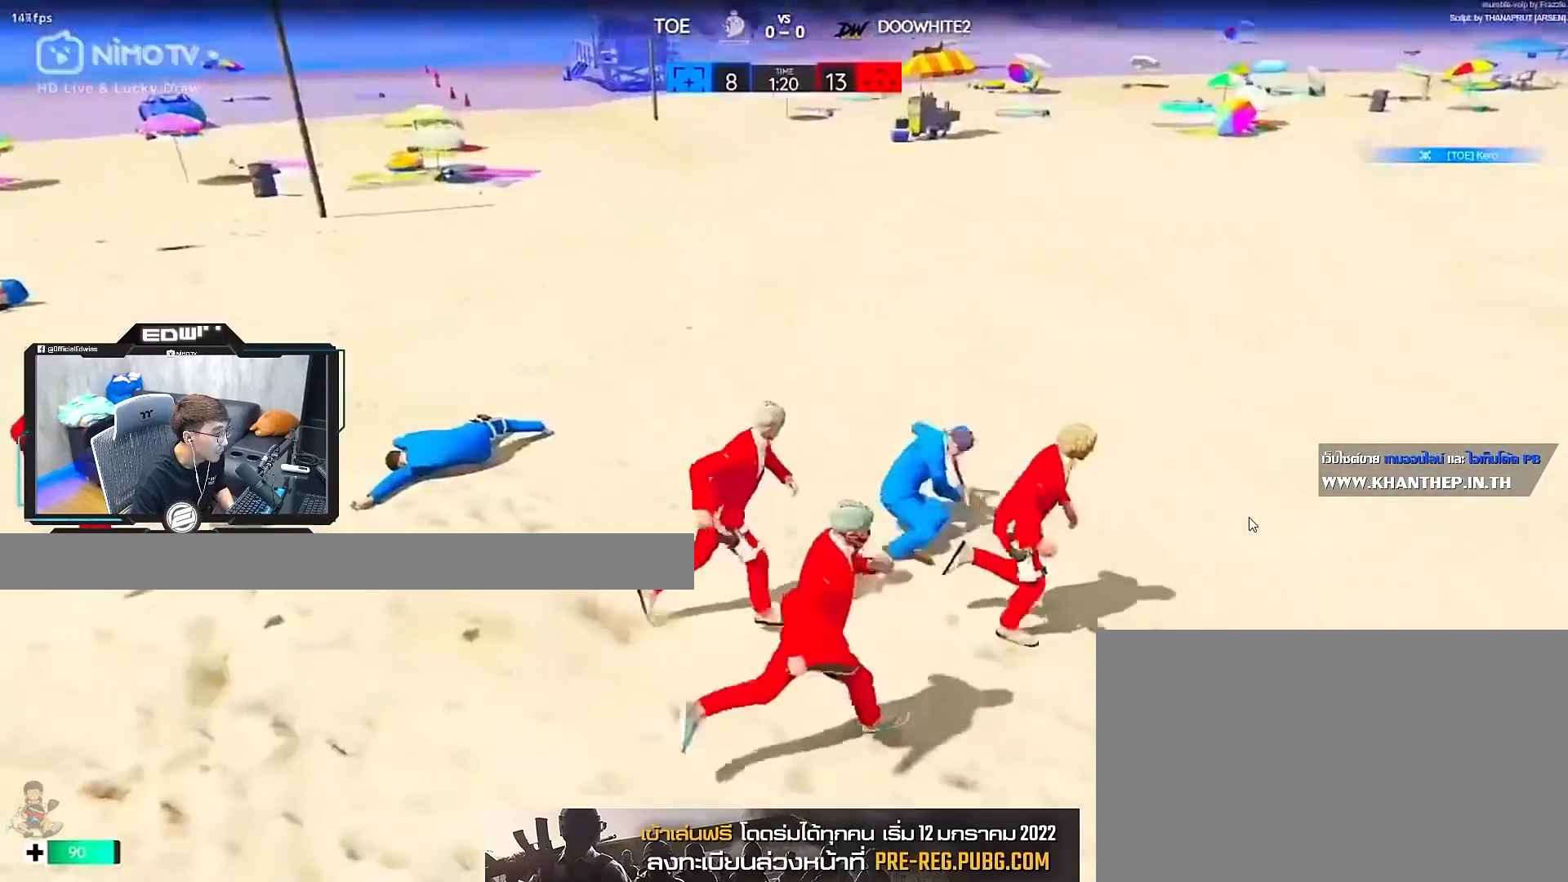
{"keys": ["d", "shift", "w"], "mouse": [], "events": []}
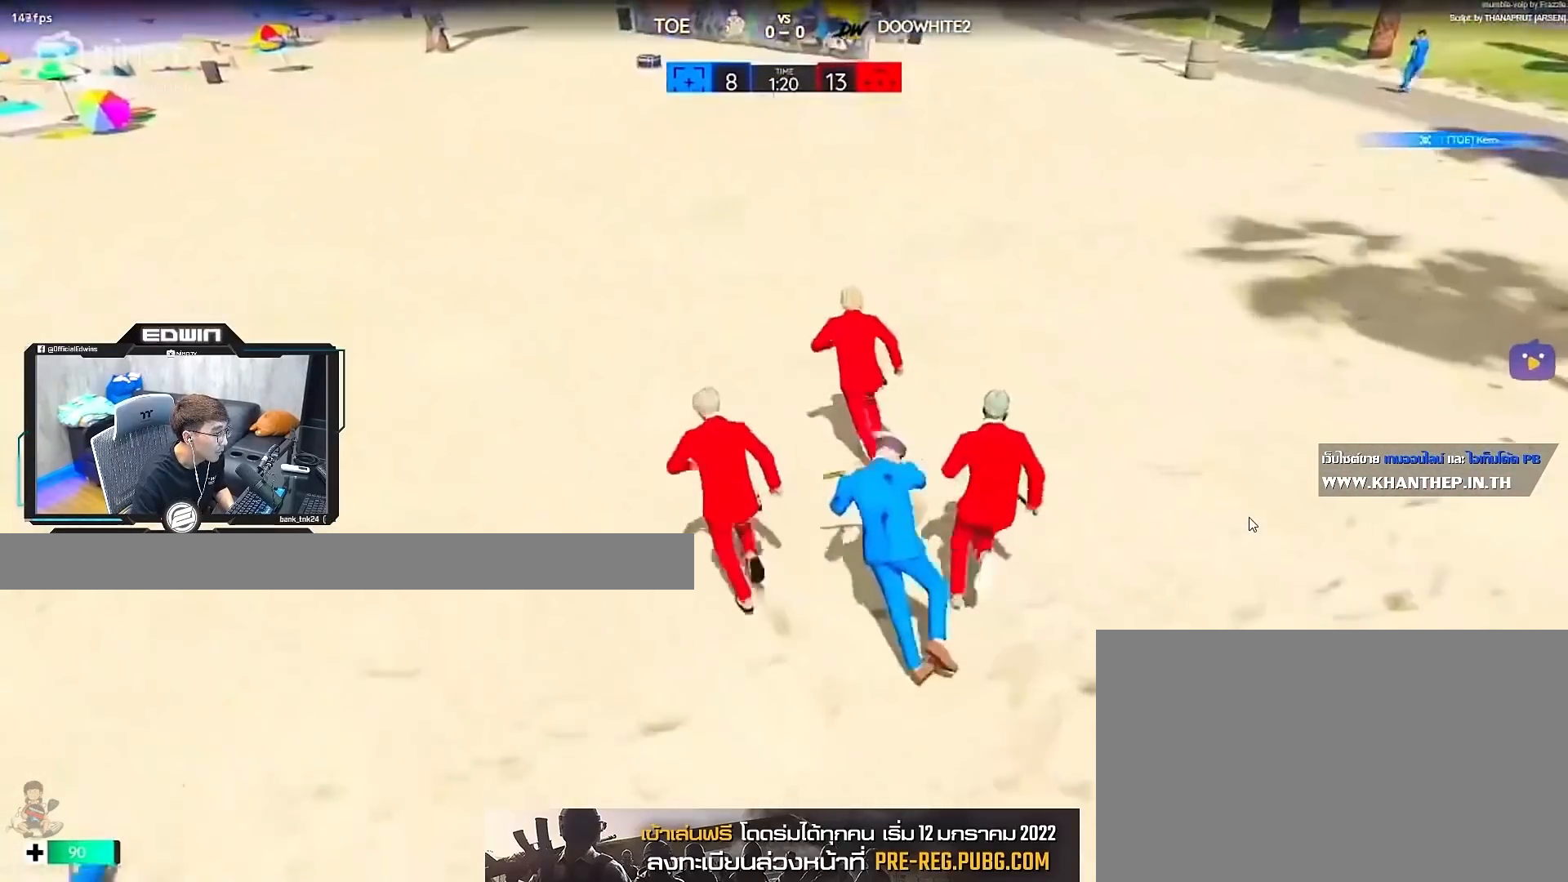
{"keys": ["d", "shift", "w"], "mouse": [], "events": [[17, "d", "up"], [383, "d", "down"]]}
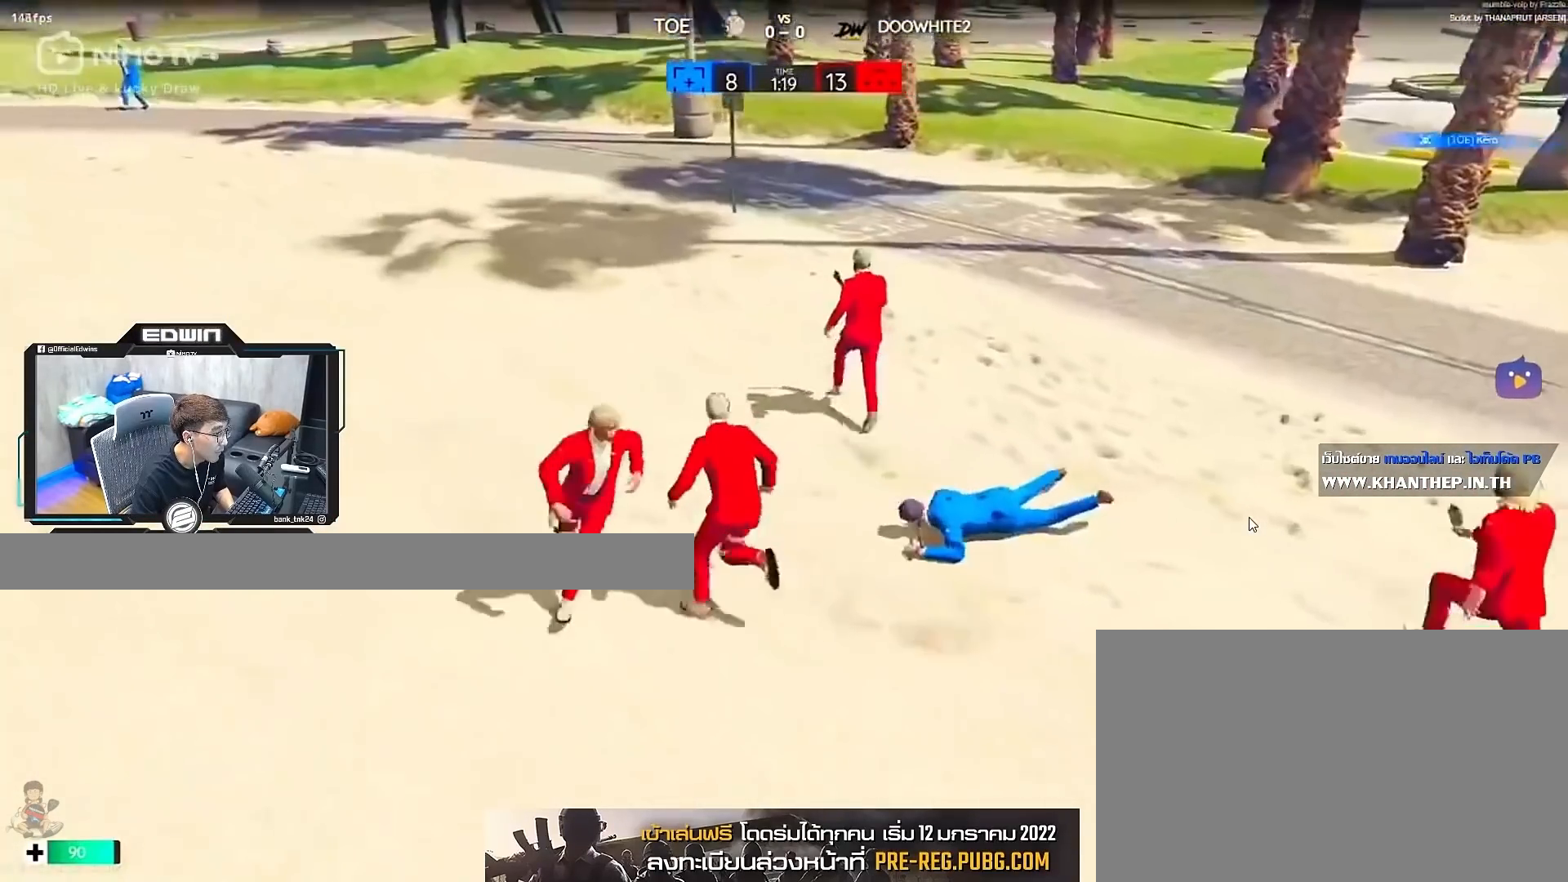
{"keys": ["shift", "w"], "mouse": [], "events": [[217, "d", "up"]]}
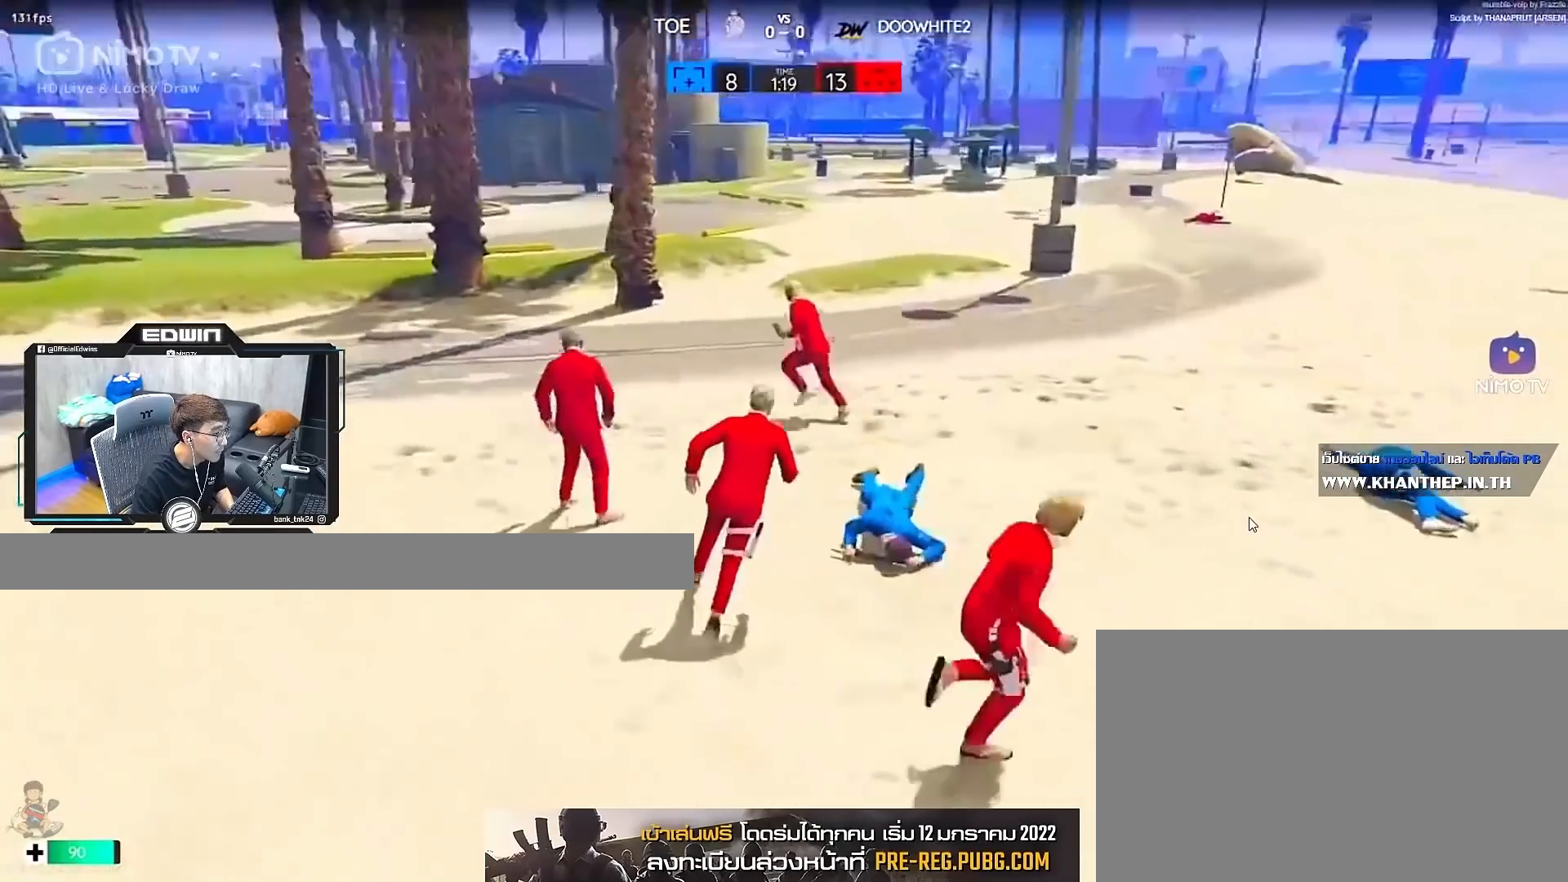
{"keys": ["shift", "w"], "mouse": [], "events": [[250, "space", "down"], [317, "space", "up"]]}
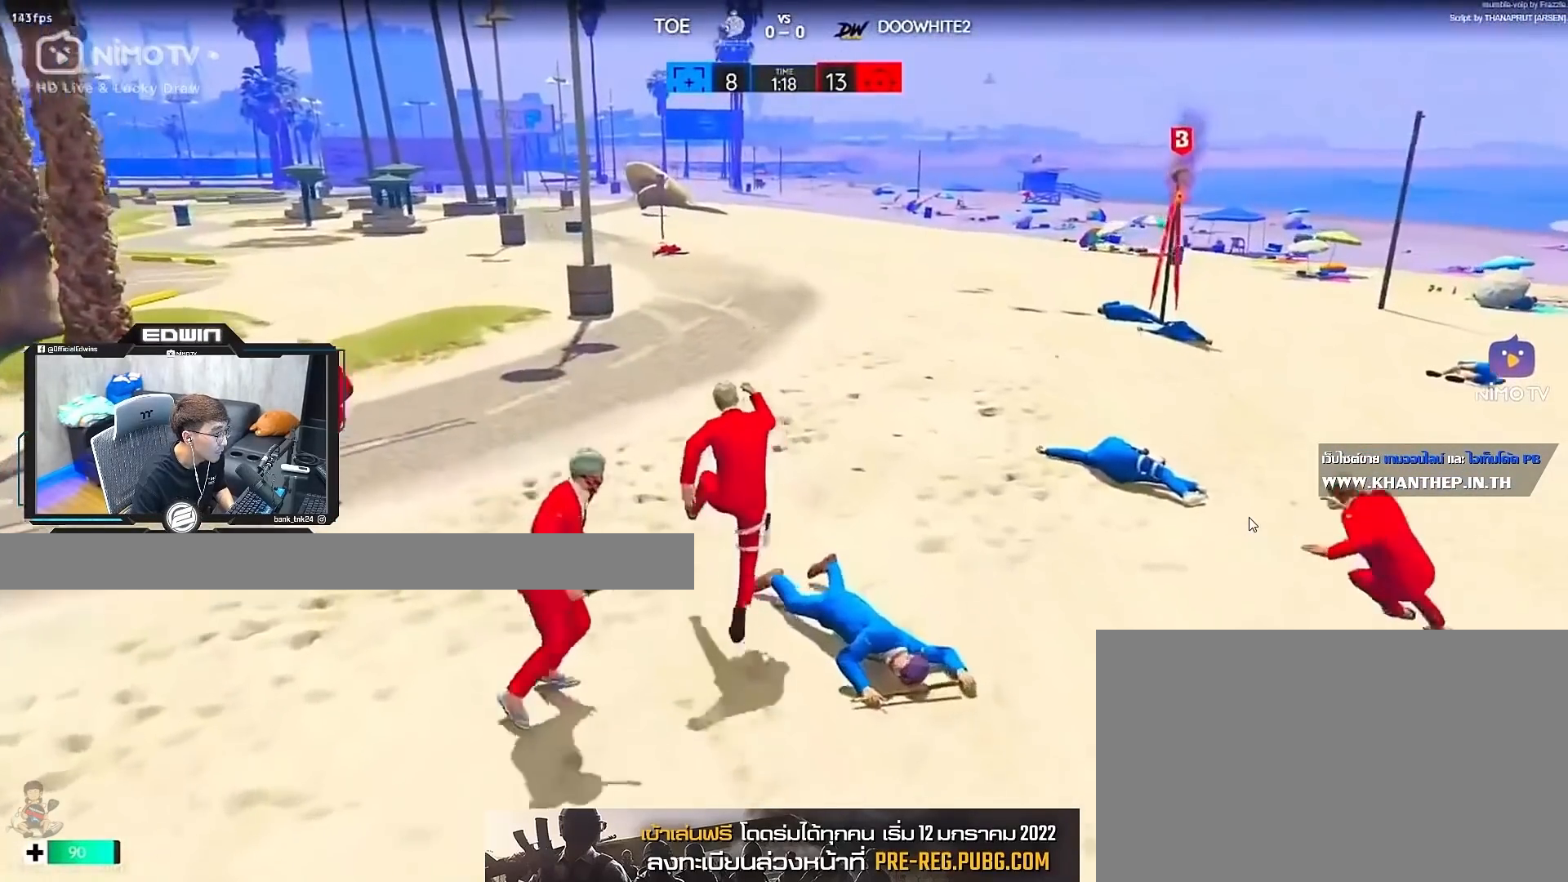
{"keys": ["shift", "w"], "mouse": [], "events": []}
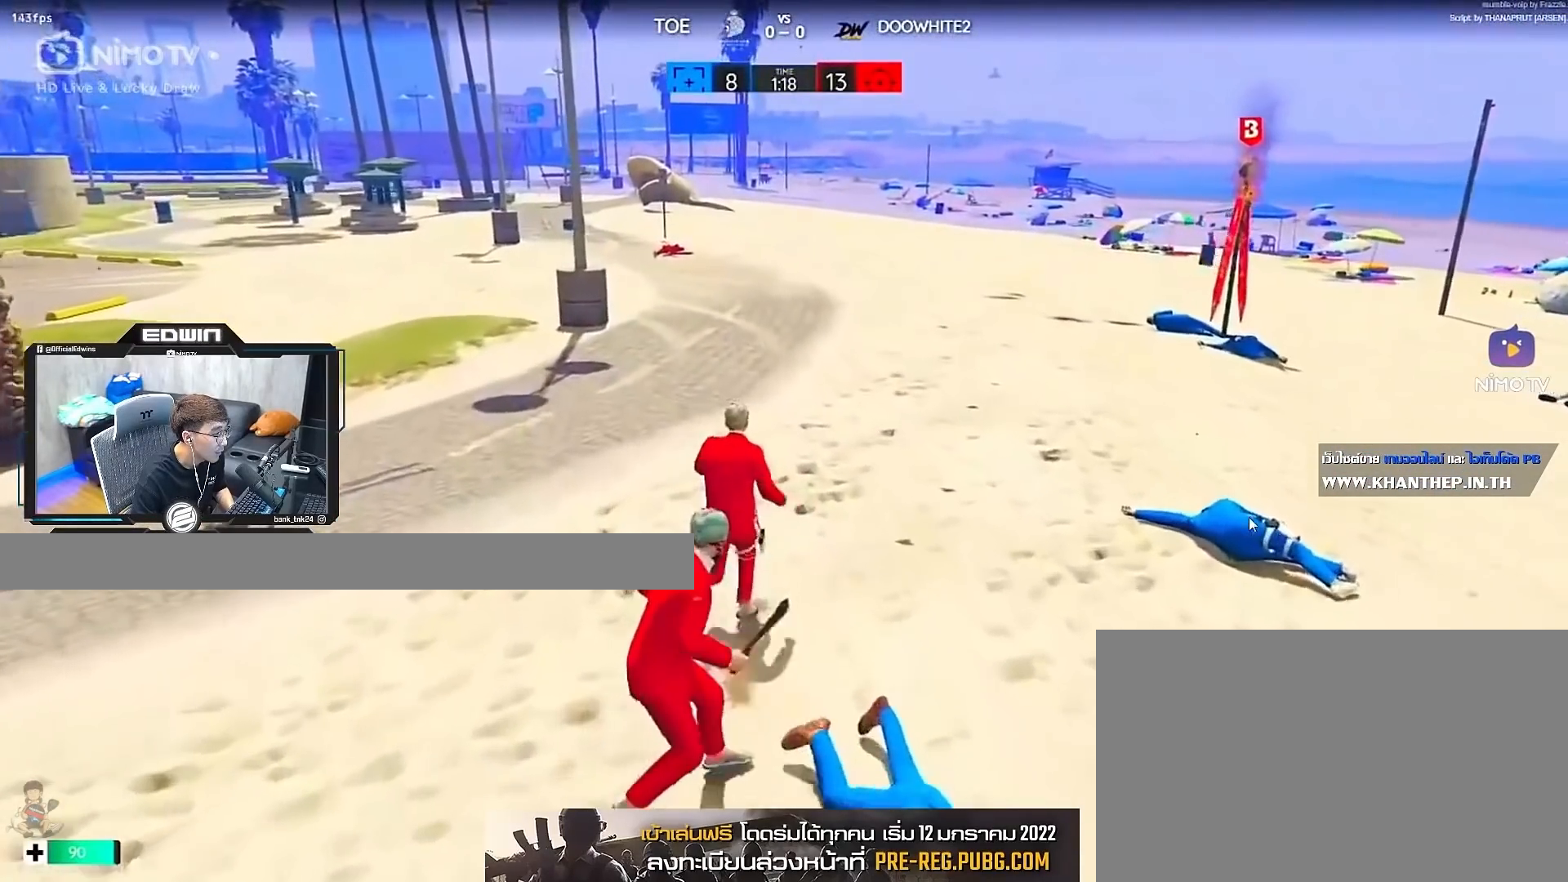
{"keys": ["d", "shift", "w"], "mouse": [], "events": [[150, "d", "down"]]}
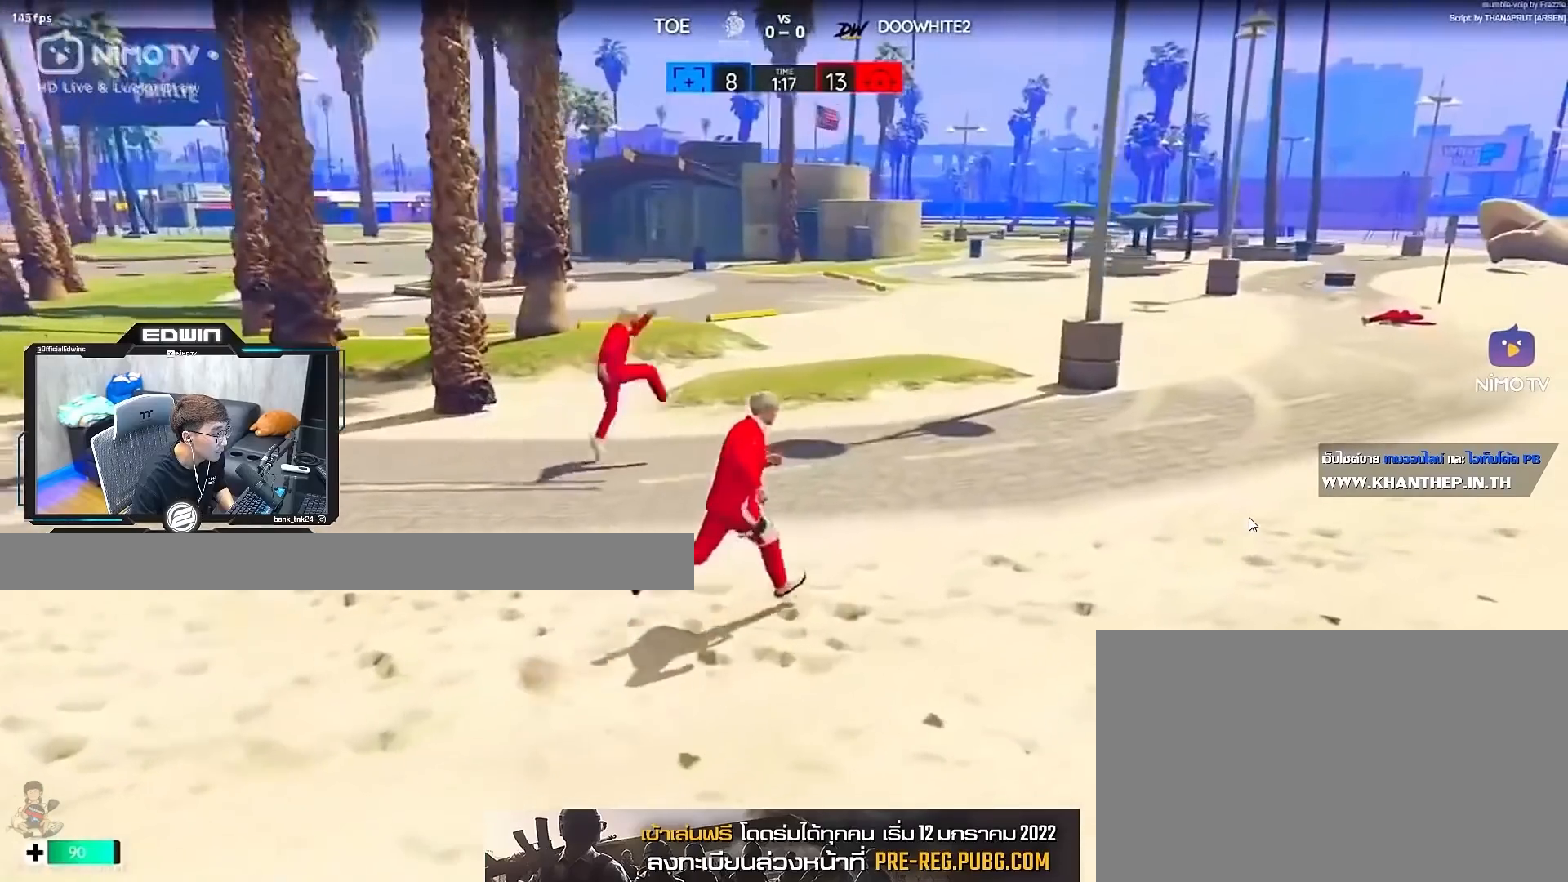
{"keys": ["d", "shift", "w"], "mouse": [], "events": [[83, "space", "down"], [217, "space", "up"]]}
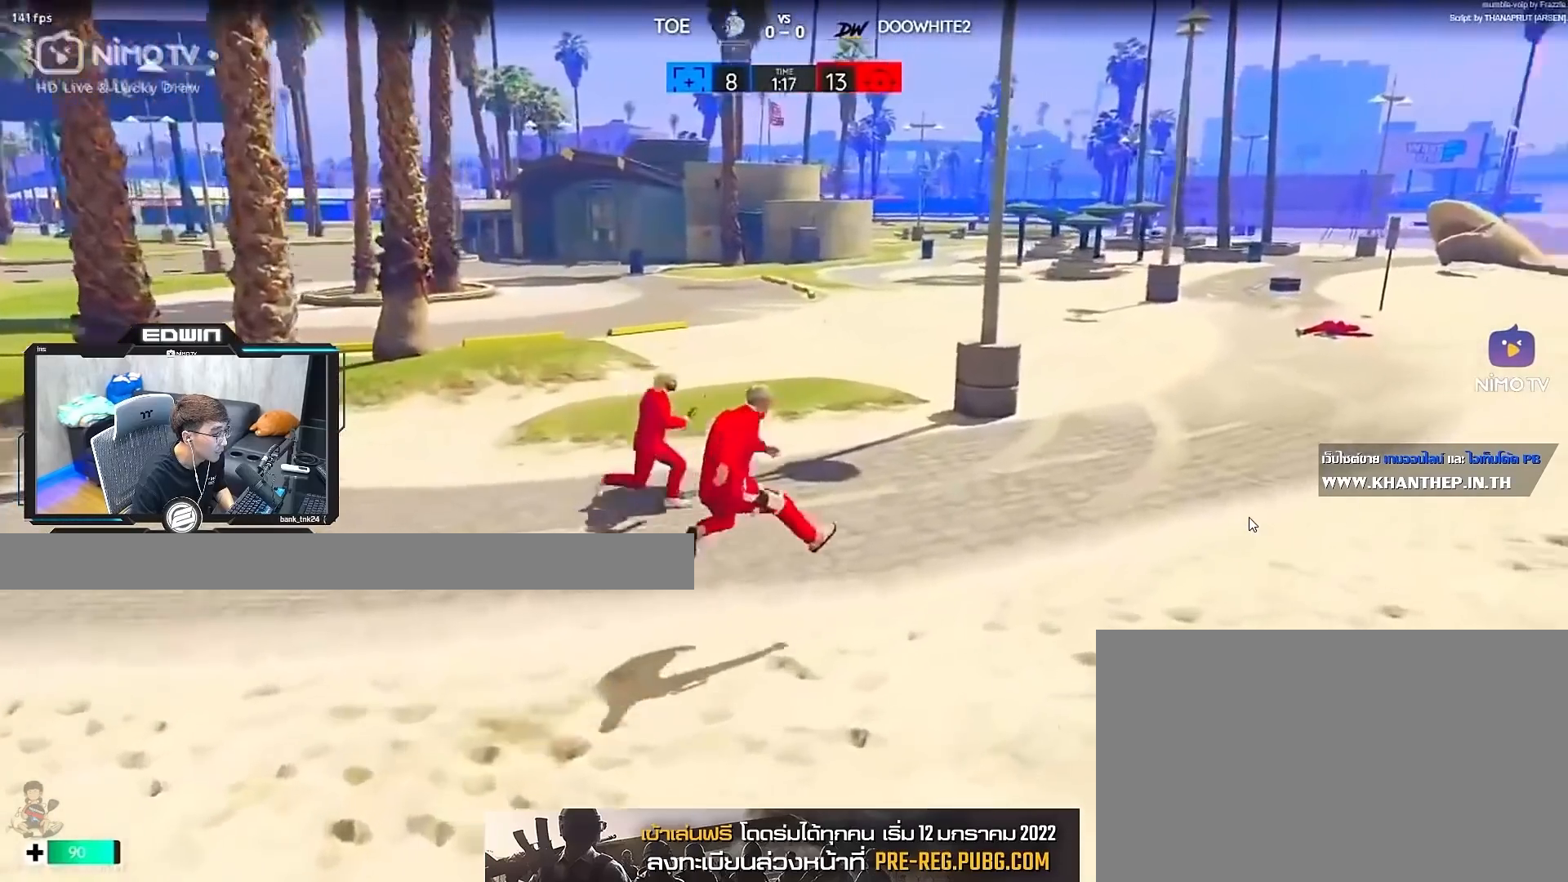
{"keys": ["shift", "w"], "mouse": [], "events": [[83, "d", "up"]]}
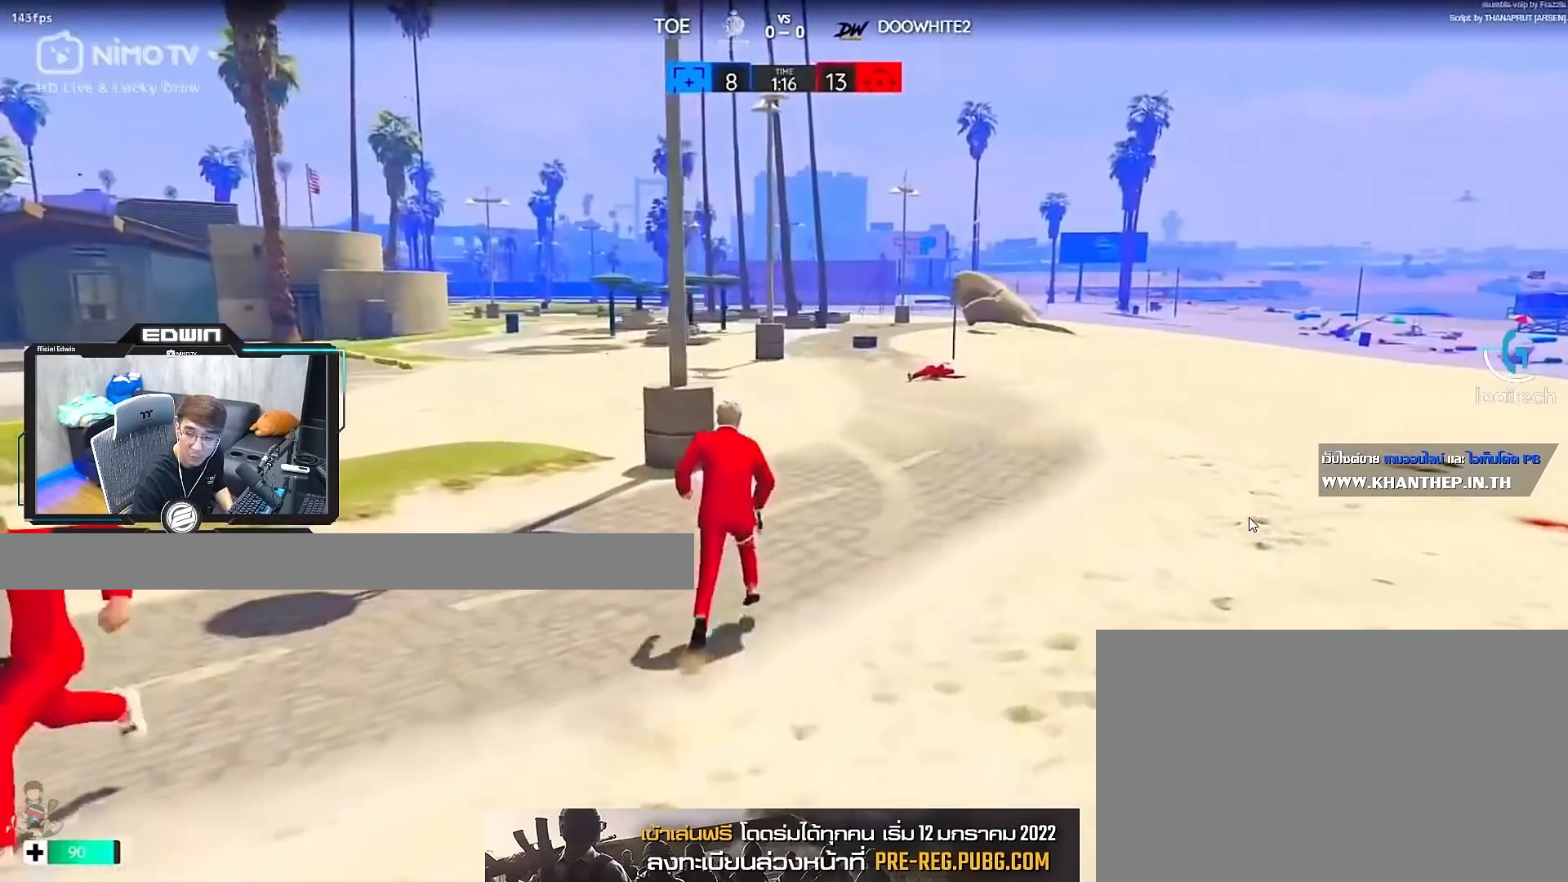
{"keys": ["d", "space"], "mouse": [], "events": [[150, "d", "down"], [417, "space", "down"], [483, "shift", "up"], [483, "w", "up"]]}
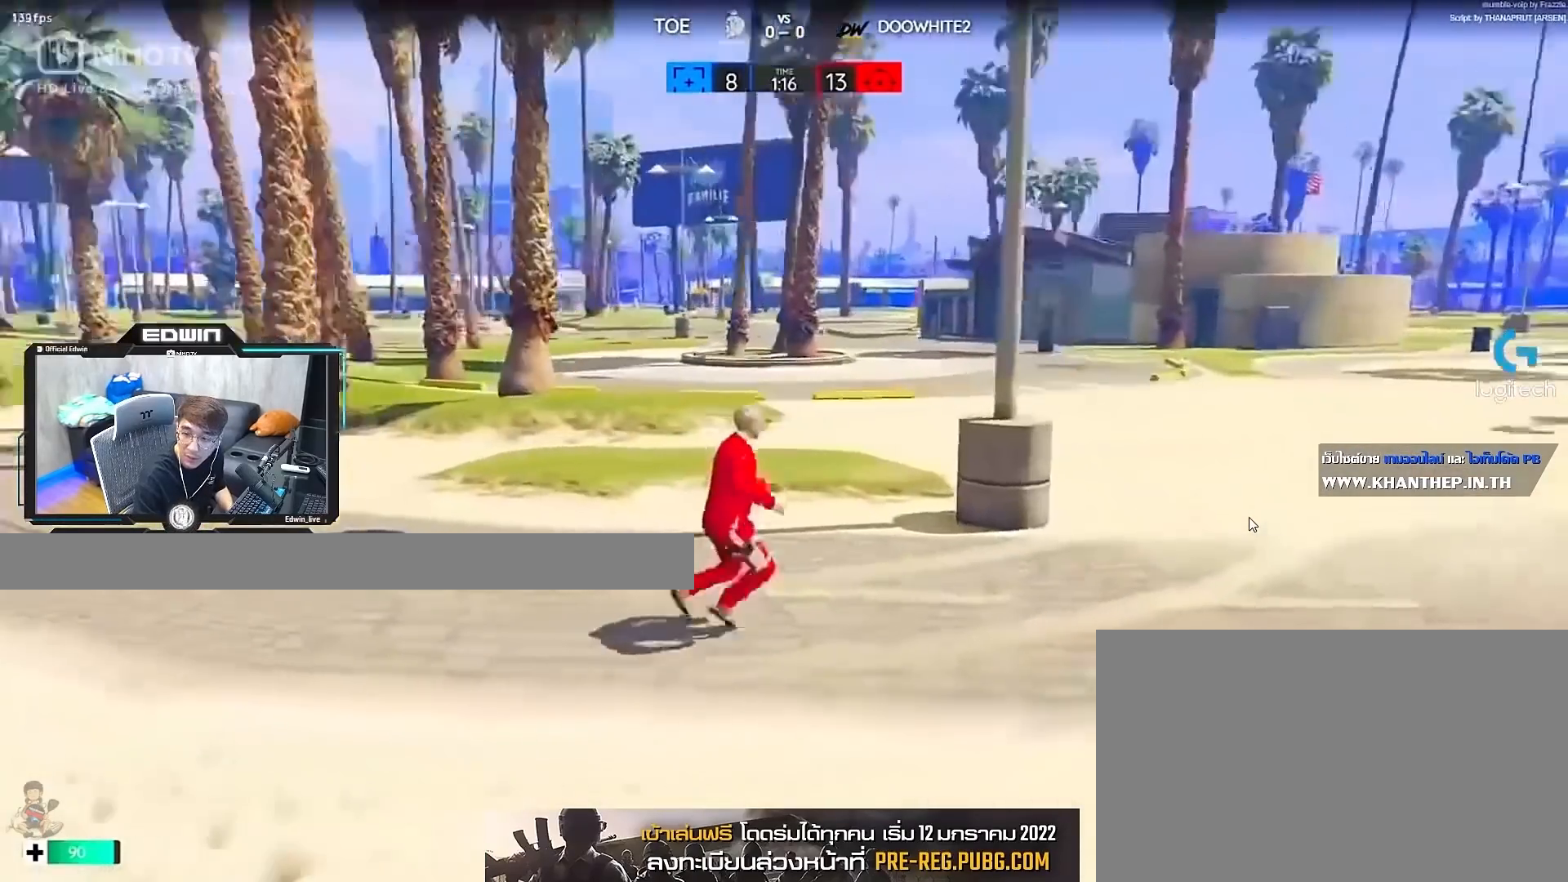
{"keys": ["d", "shift", "w"], "mouse": [], "events": [[17, "space", "up"], [450, "shift", "down"], [483, "w", "down"]]}
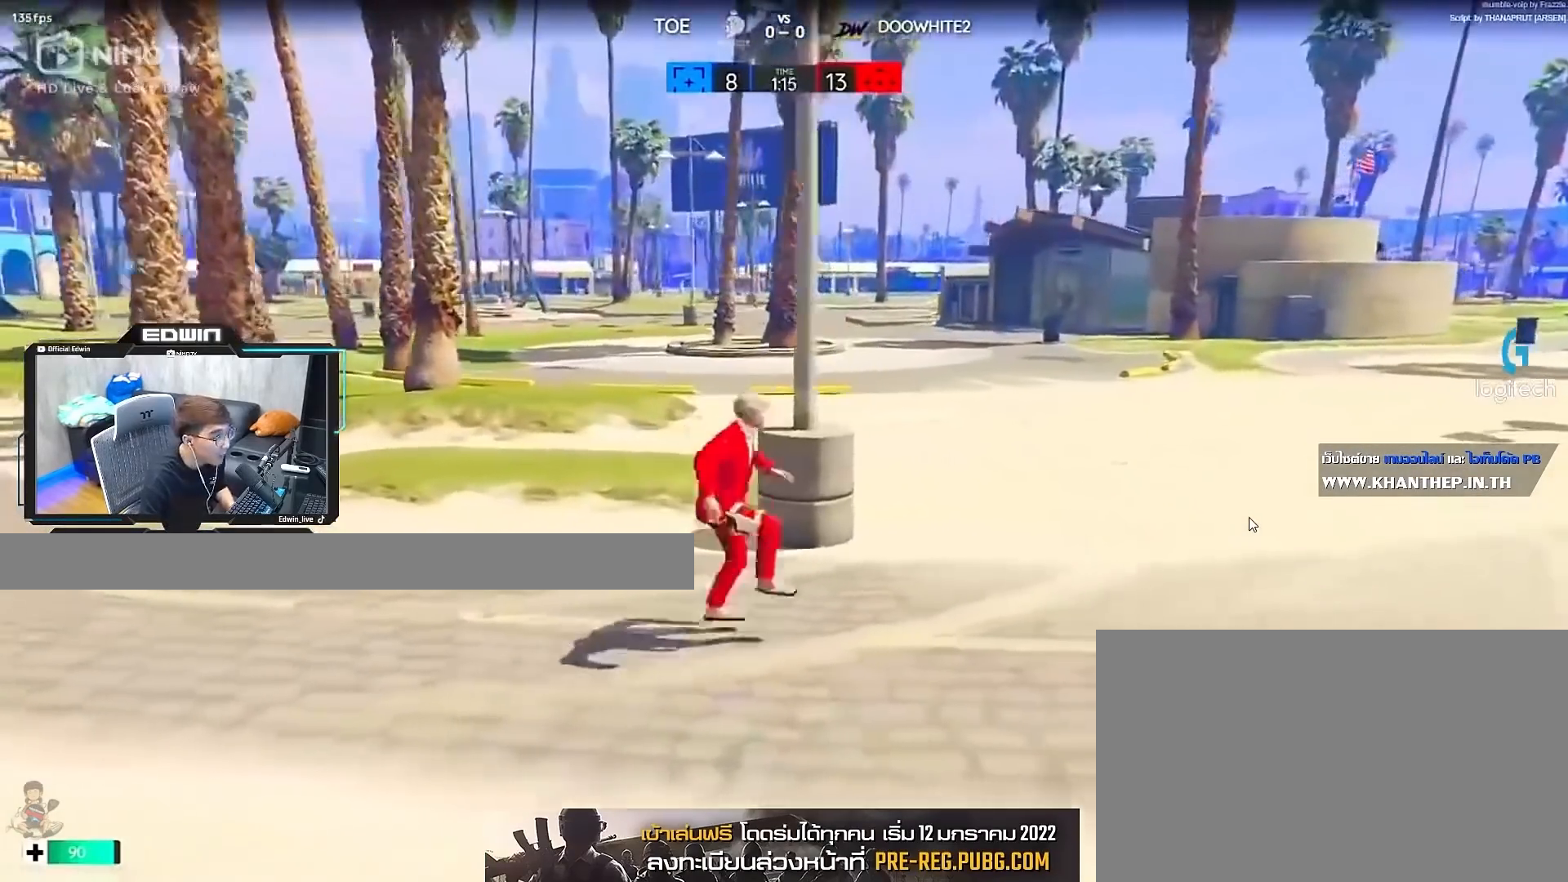
{"keys": ["shift", "w"], "mouse": [], "events": [[283, "d", "up"]]}
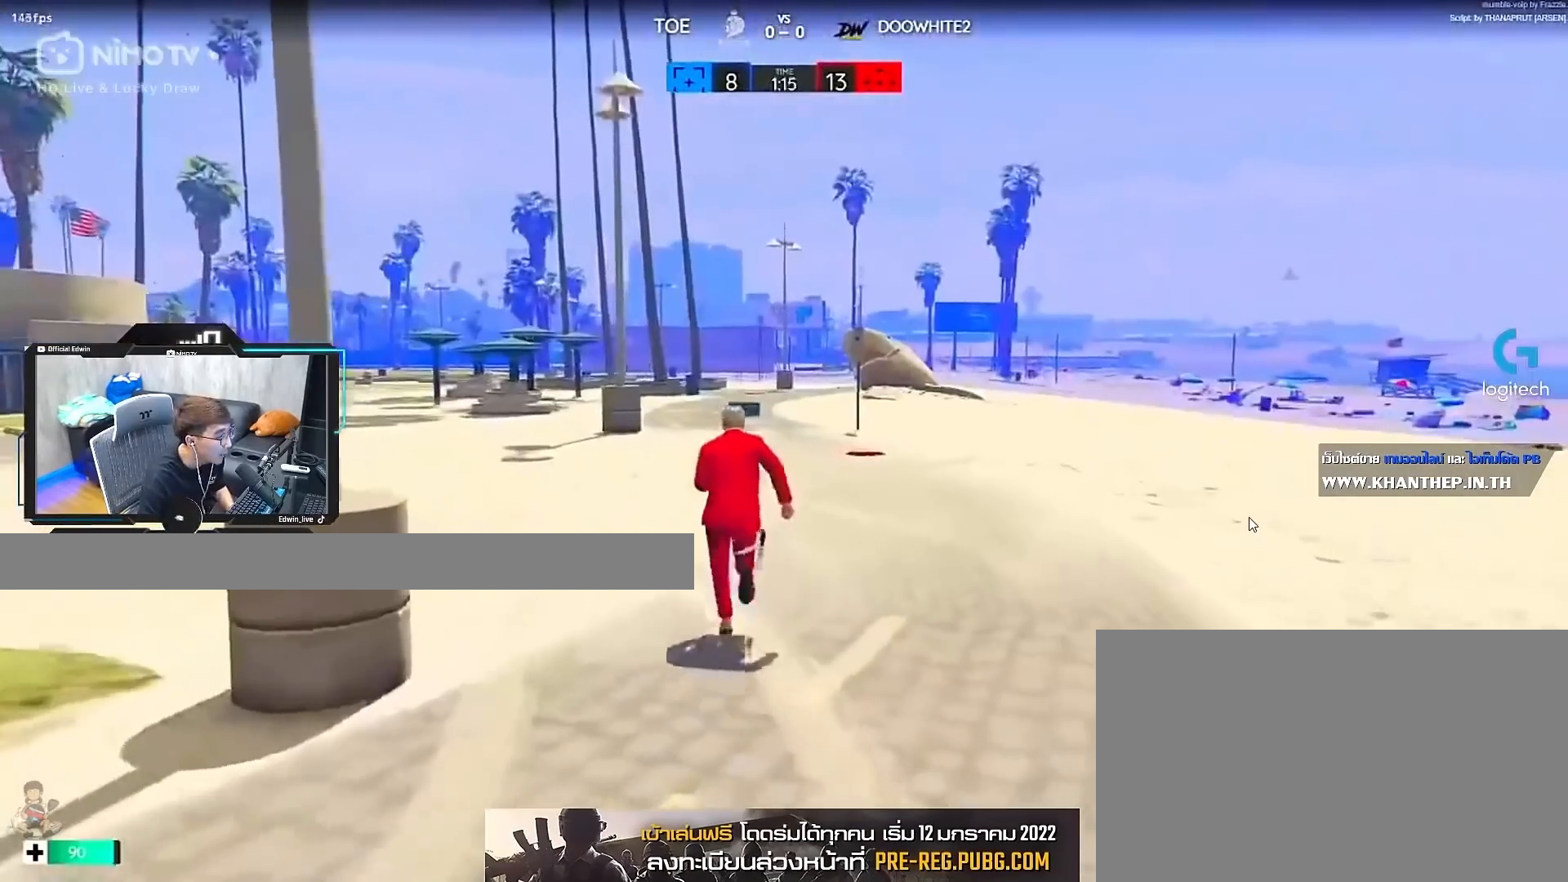
{"keys": ["w"], "mouse": [], "events": [[350, "space", "down"], [383, "shift", "up"], [450, "space", "up"]]}
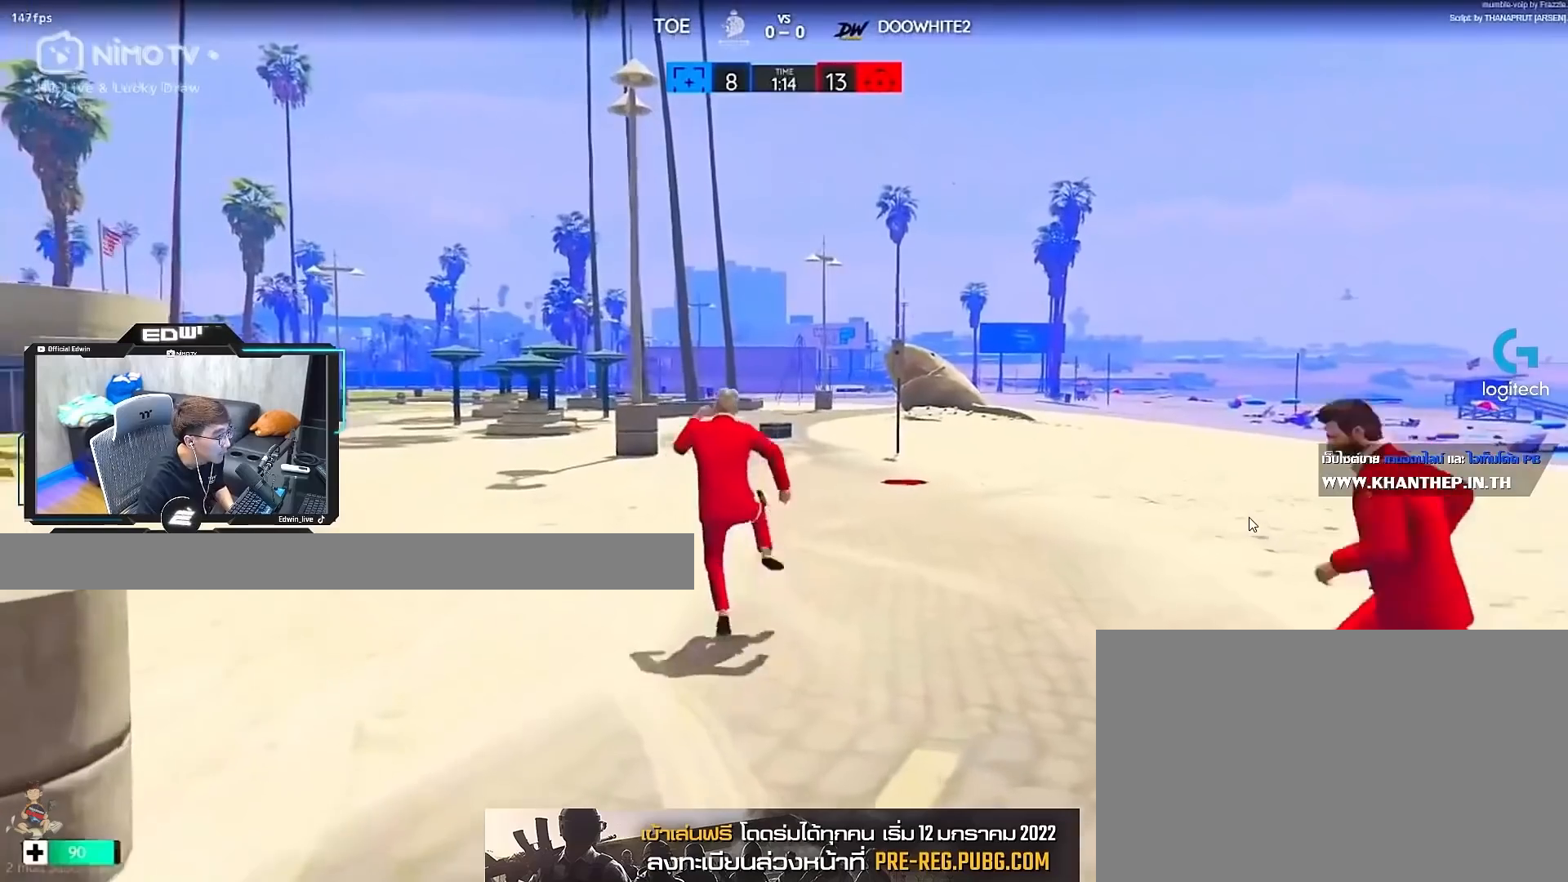
{"keys": ["shift", "w"], "mouse": [], "events": [[83, "shift", "down"]]}
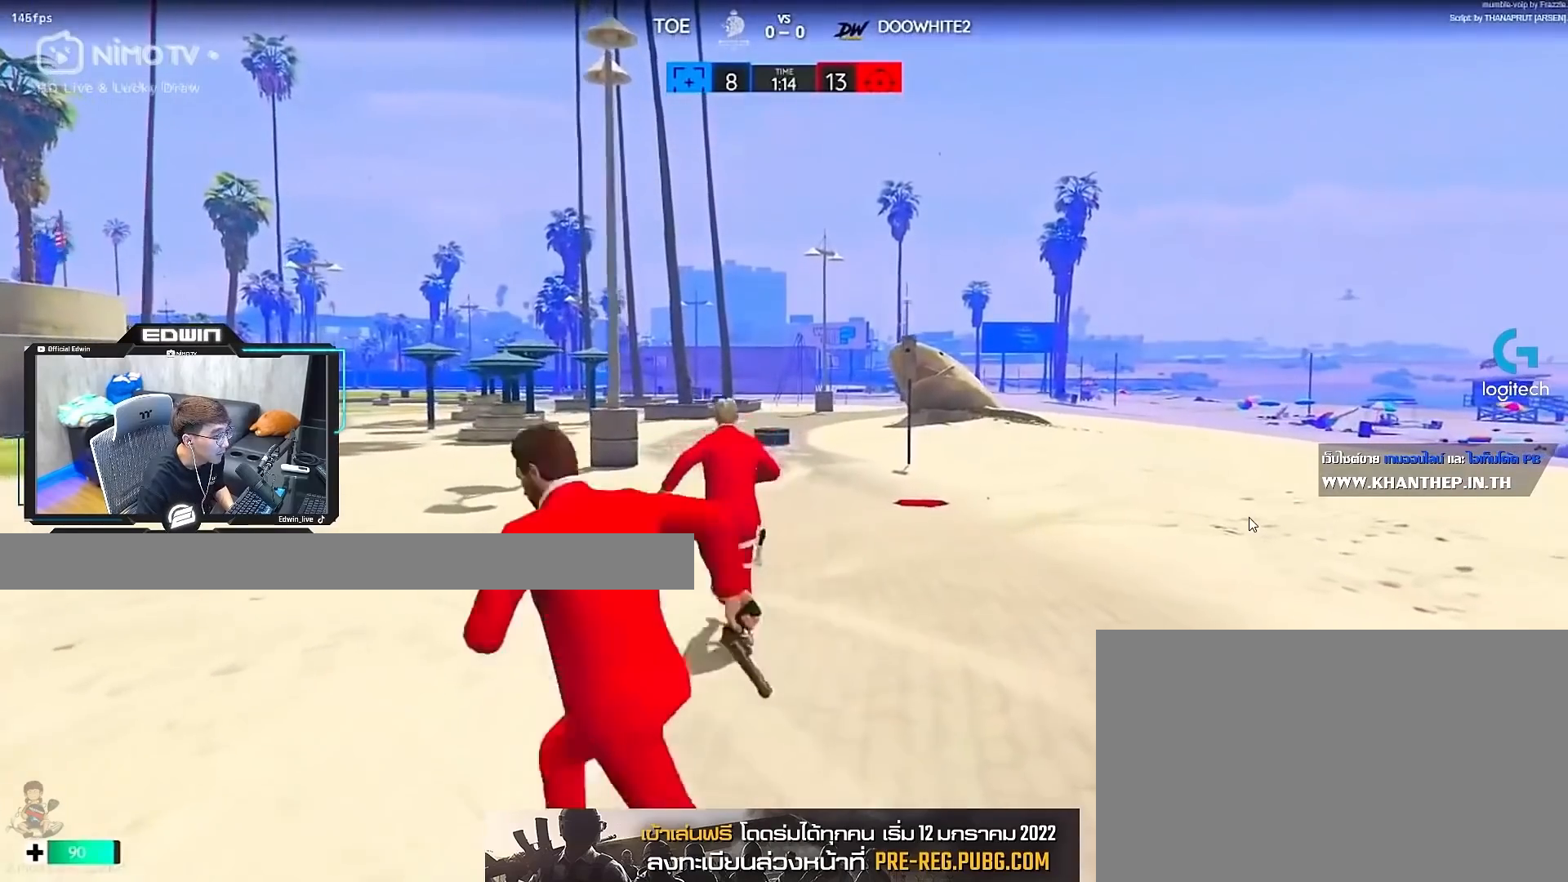
{"keys": ["c", "shift", "w"], "mouse": [], "events": [[383, "c", "down"]]}
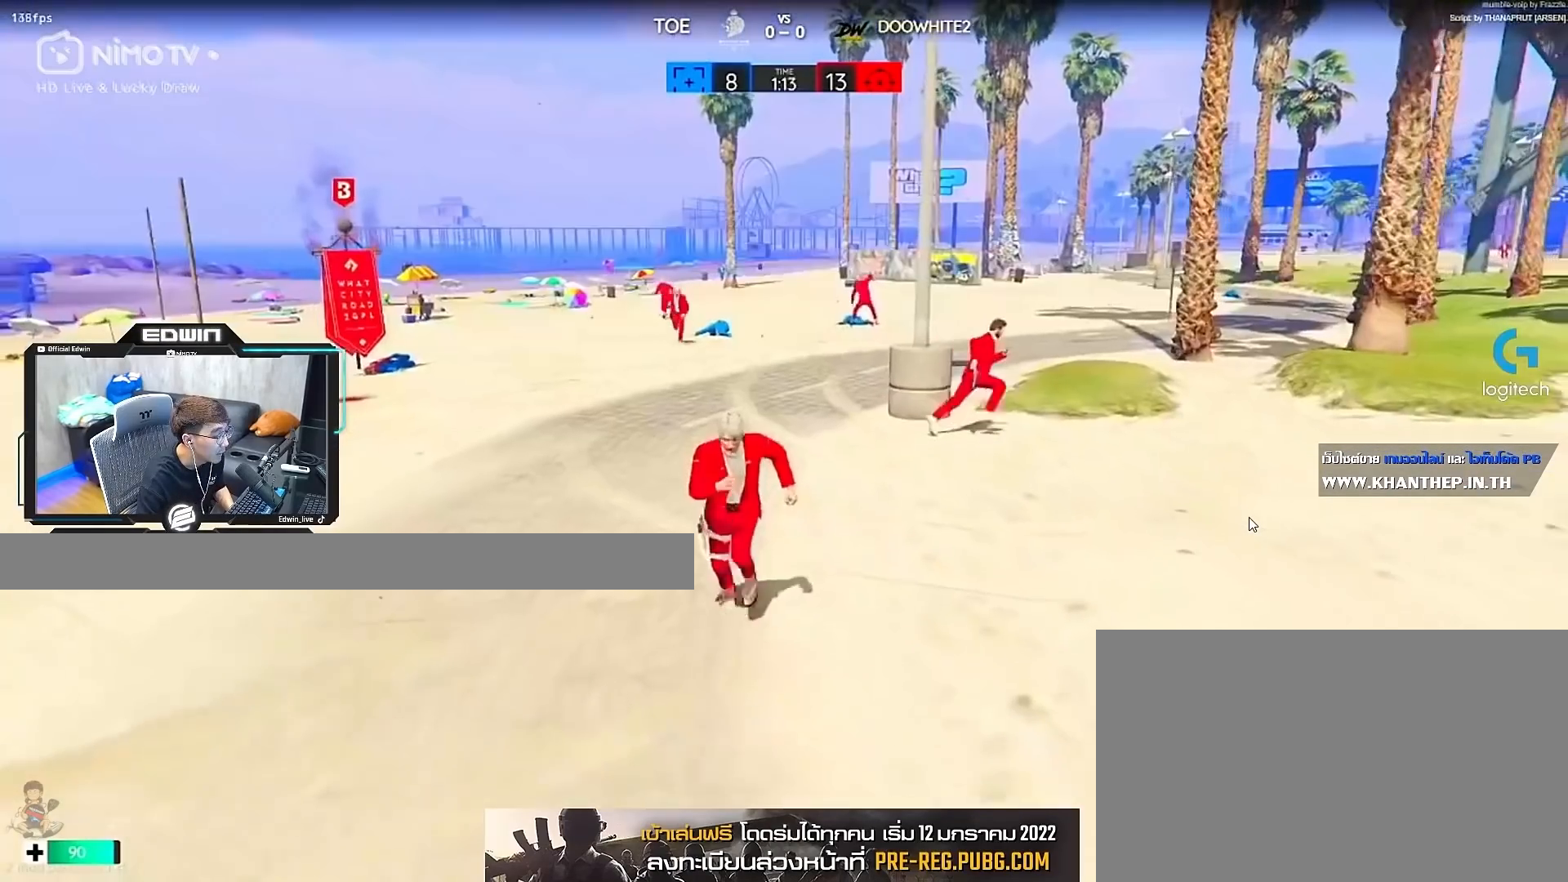
{"keys": ["shift", "w"], "mouse": [], "events": [[367, "c", "up"]]}
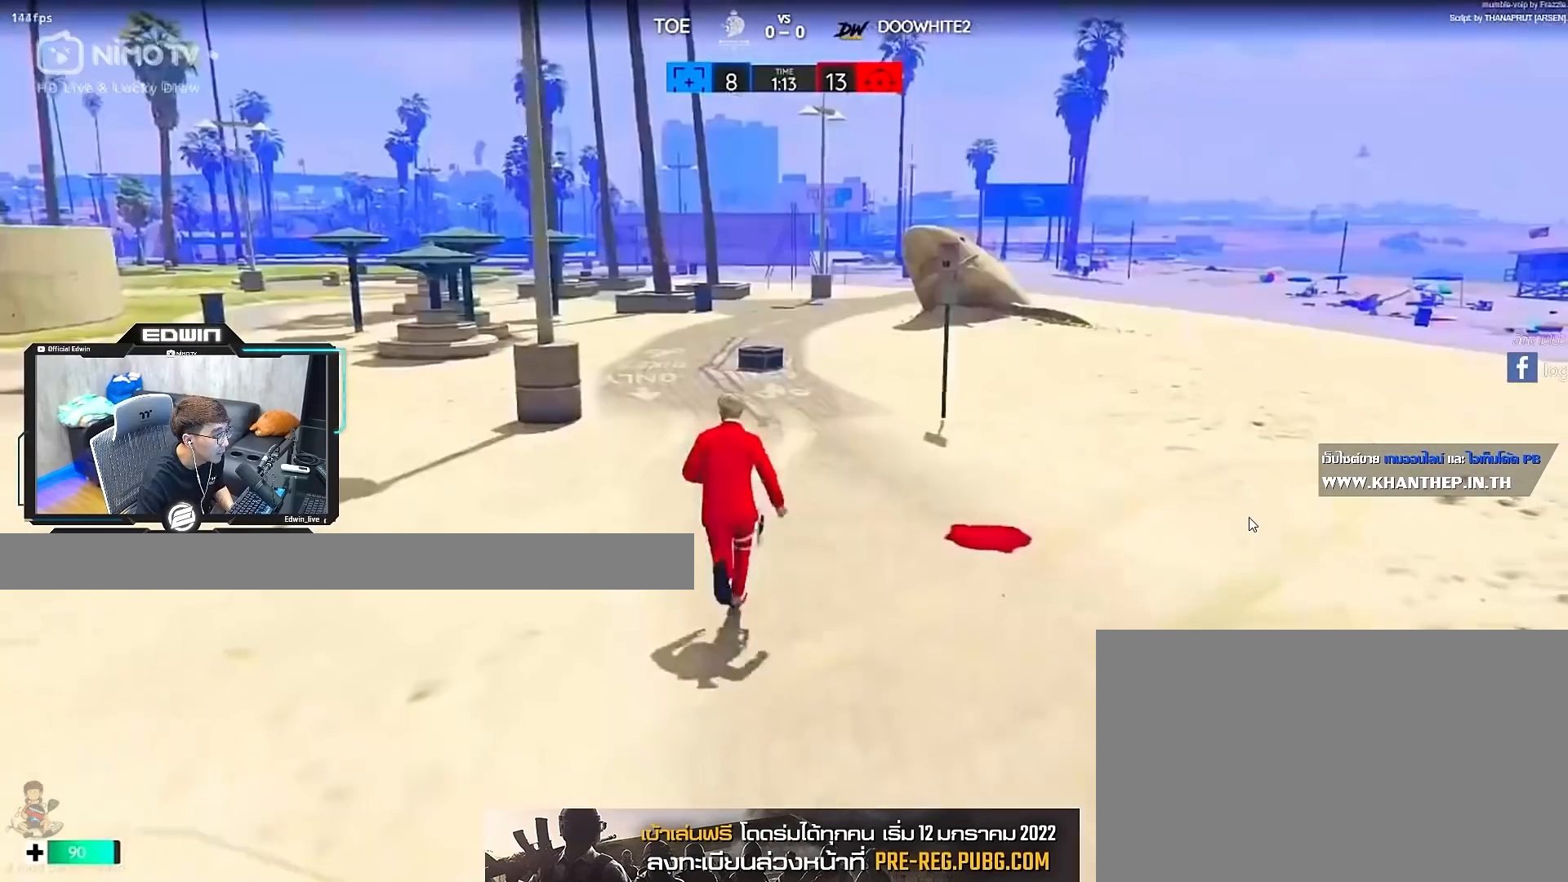
{"keys": ["d", "shift", "space", "w"], "mouse": [], "events": [[450, "space", "down"], [483, "d", "down"]]}
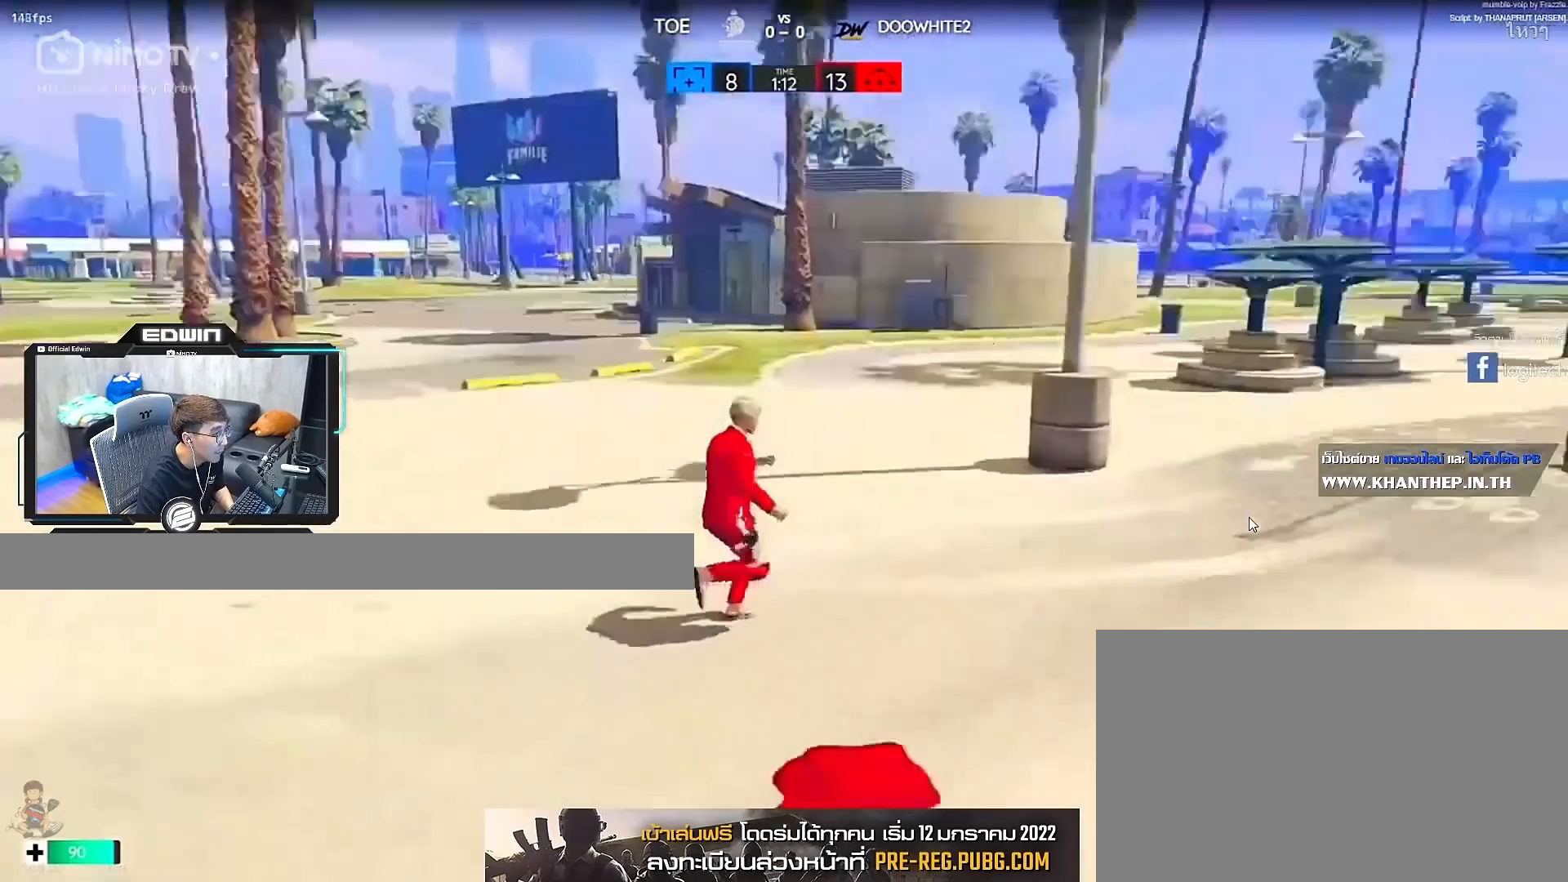
{"keys": ["s", "shift"], "mouse": [], "events": [[17, "space", "up"], [83, "w", "up"], [217, "s", "down"], [483, "d", "up"]]}
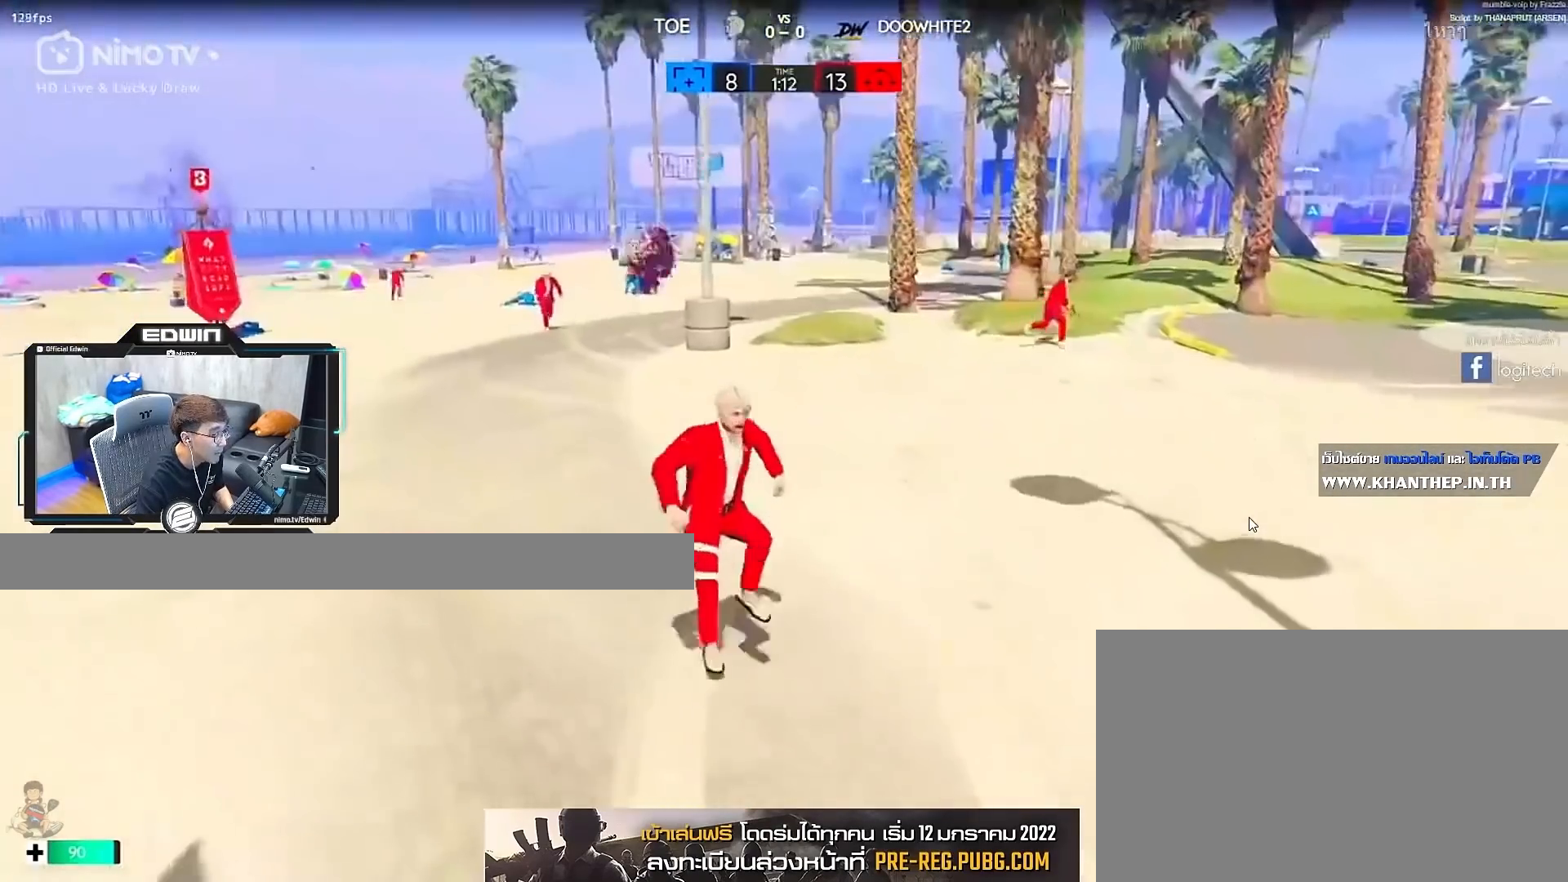
{"keys": ["s", "shift"], "mouse": [], "events": []}
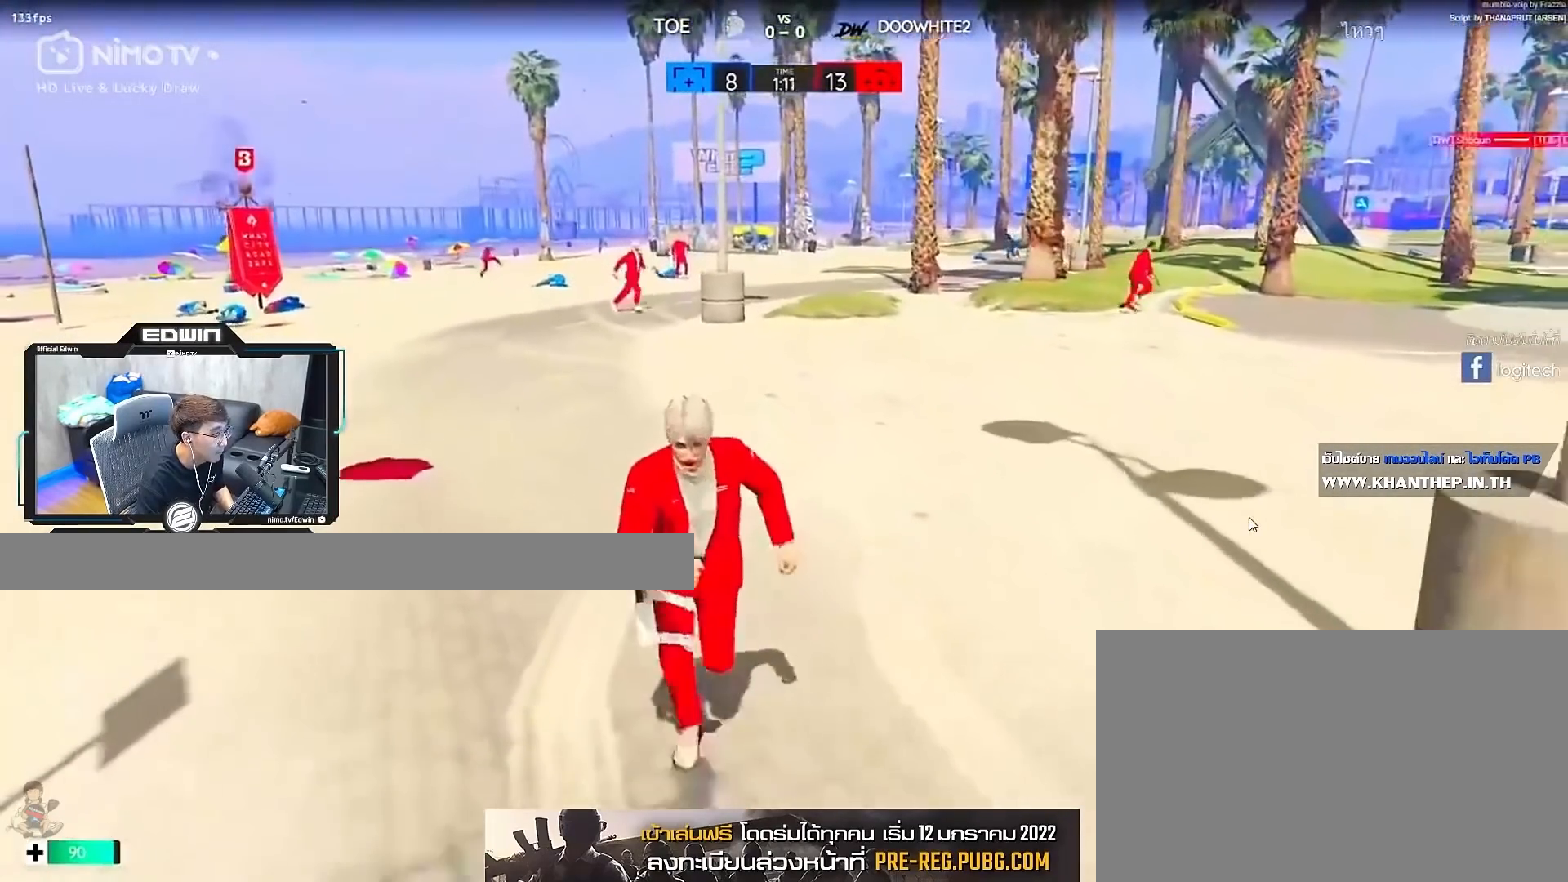
{"keys": ["d", "shift", "w"], "mouse": [], "events": [[117, "d", "down"], [183, "s", "up"], [350, "w", "down"]]}
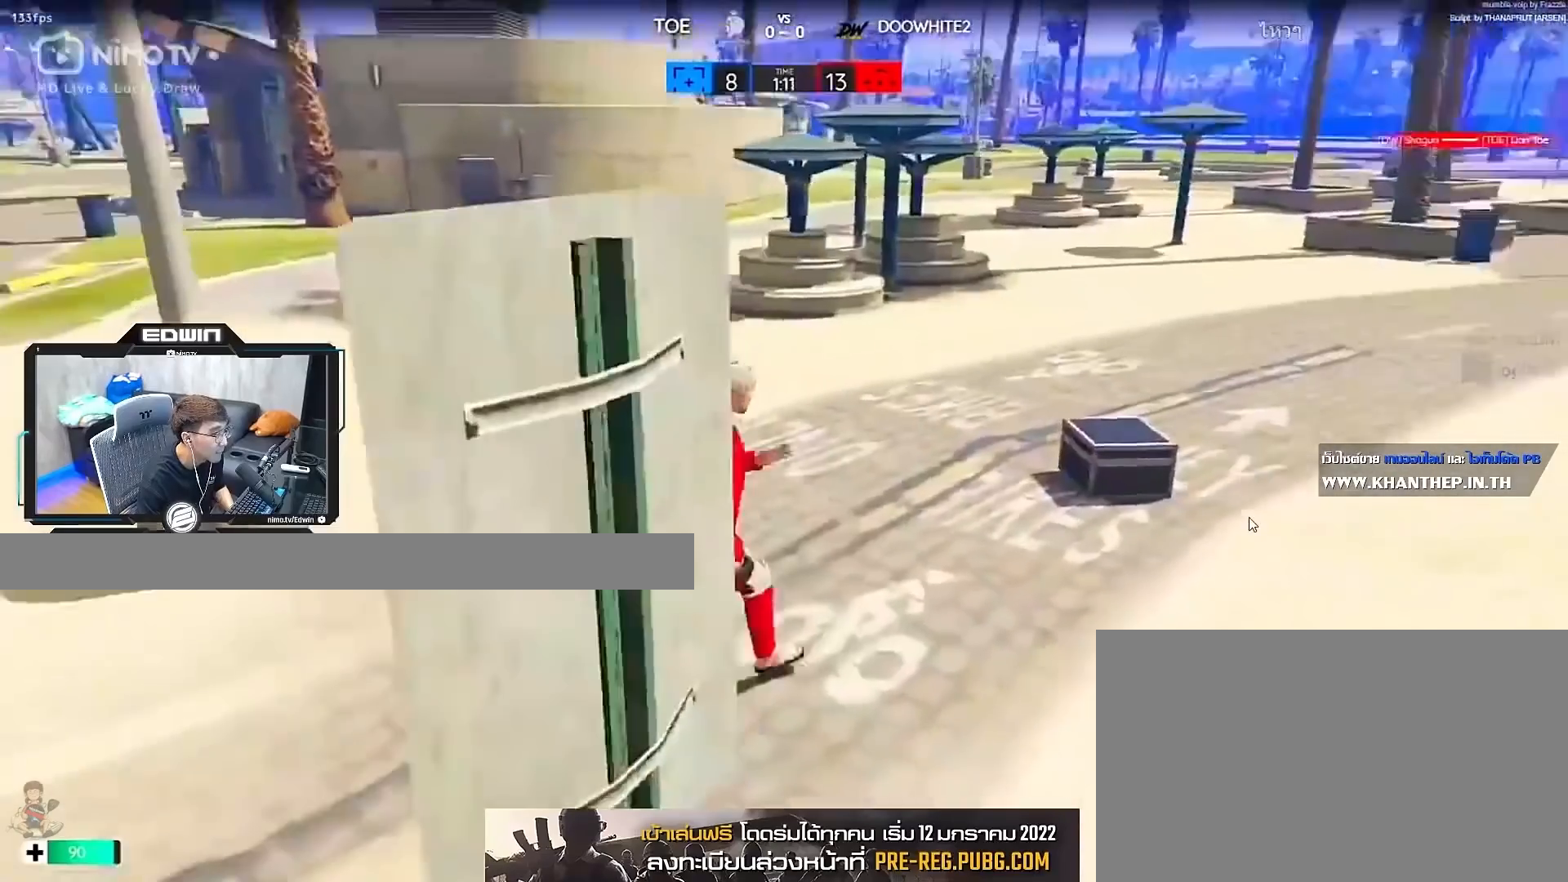
{"keys": ["shift", "w"], "mouse": [], "events": [[483, "d", "up"]]}
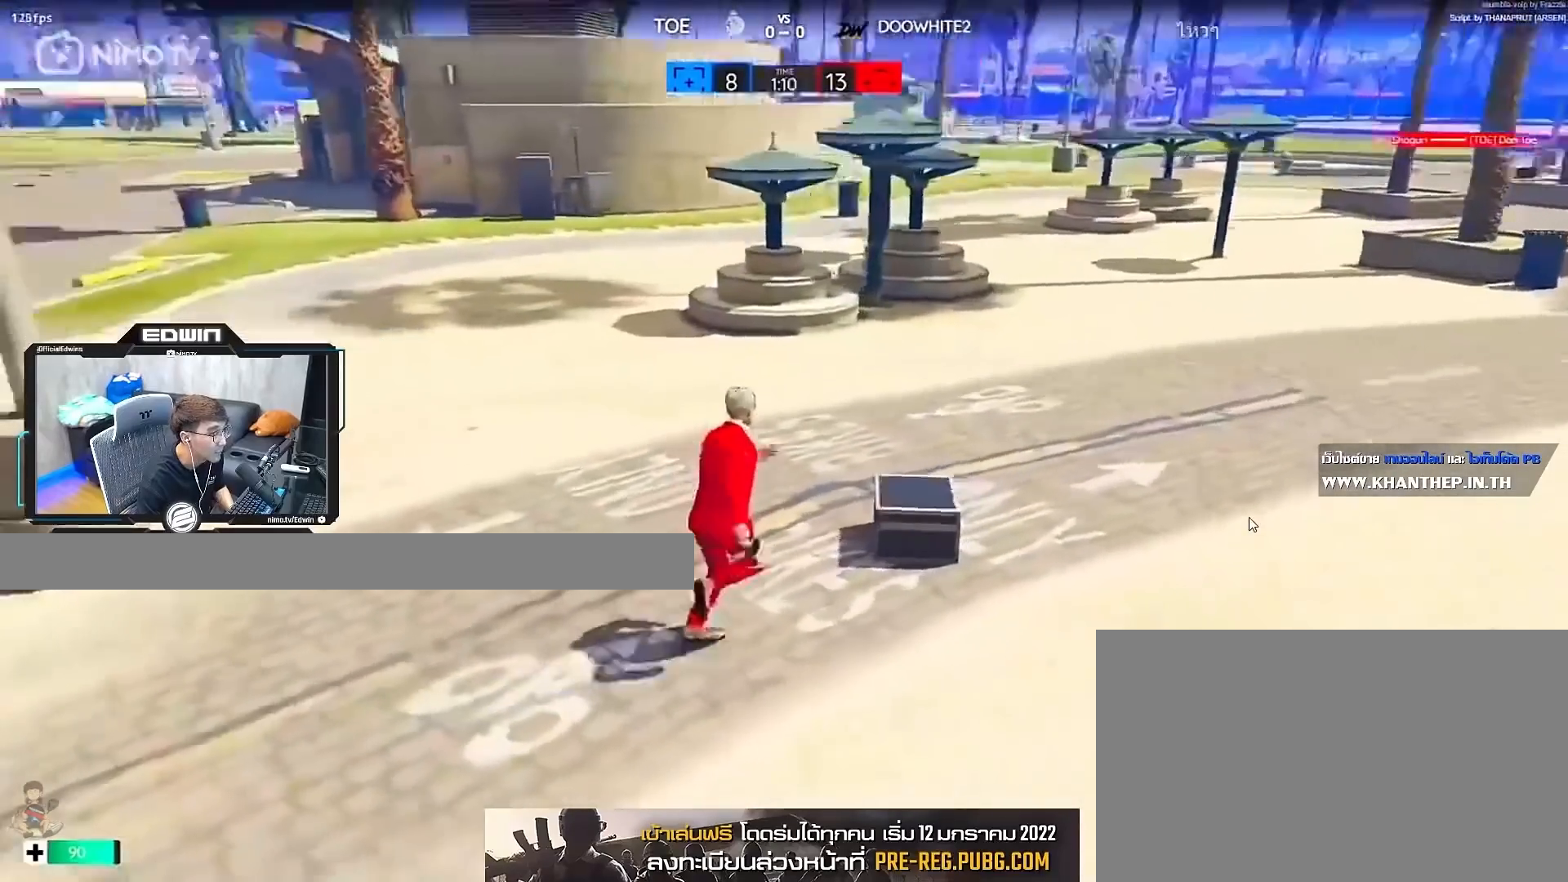
{"keys": ["e"], "mouse": [], "events": [[33, "shift", "up"], [33, "w", "up"], [133, "e", "down"], [283, "e", "up"], [317, "e", "down"], [400, "e", "up"], [433, "e", "down"]]}
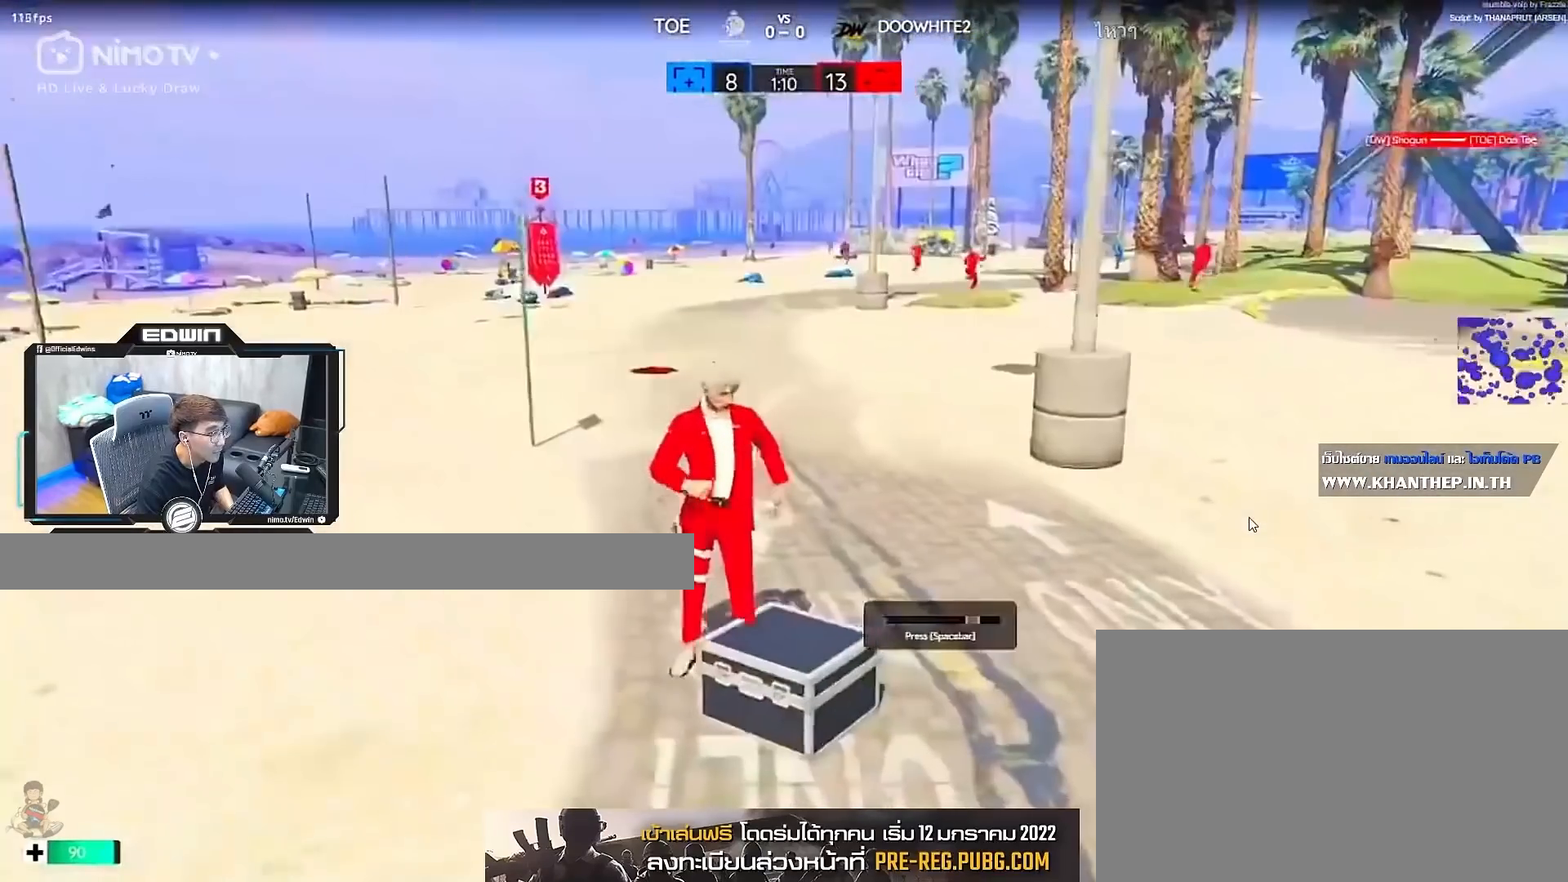
{"keys": [], "mouse": [], "events": [[50, "e", "up"]]}
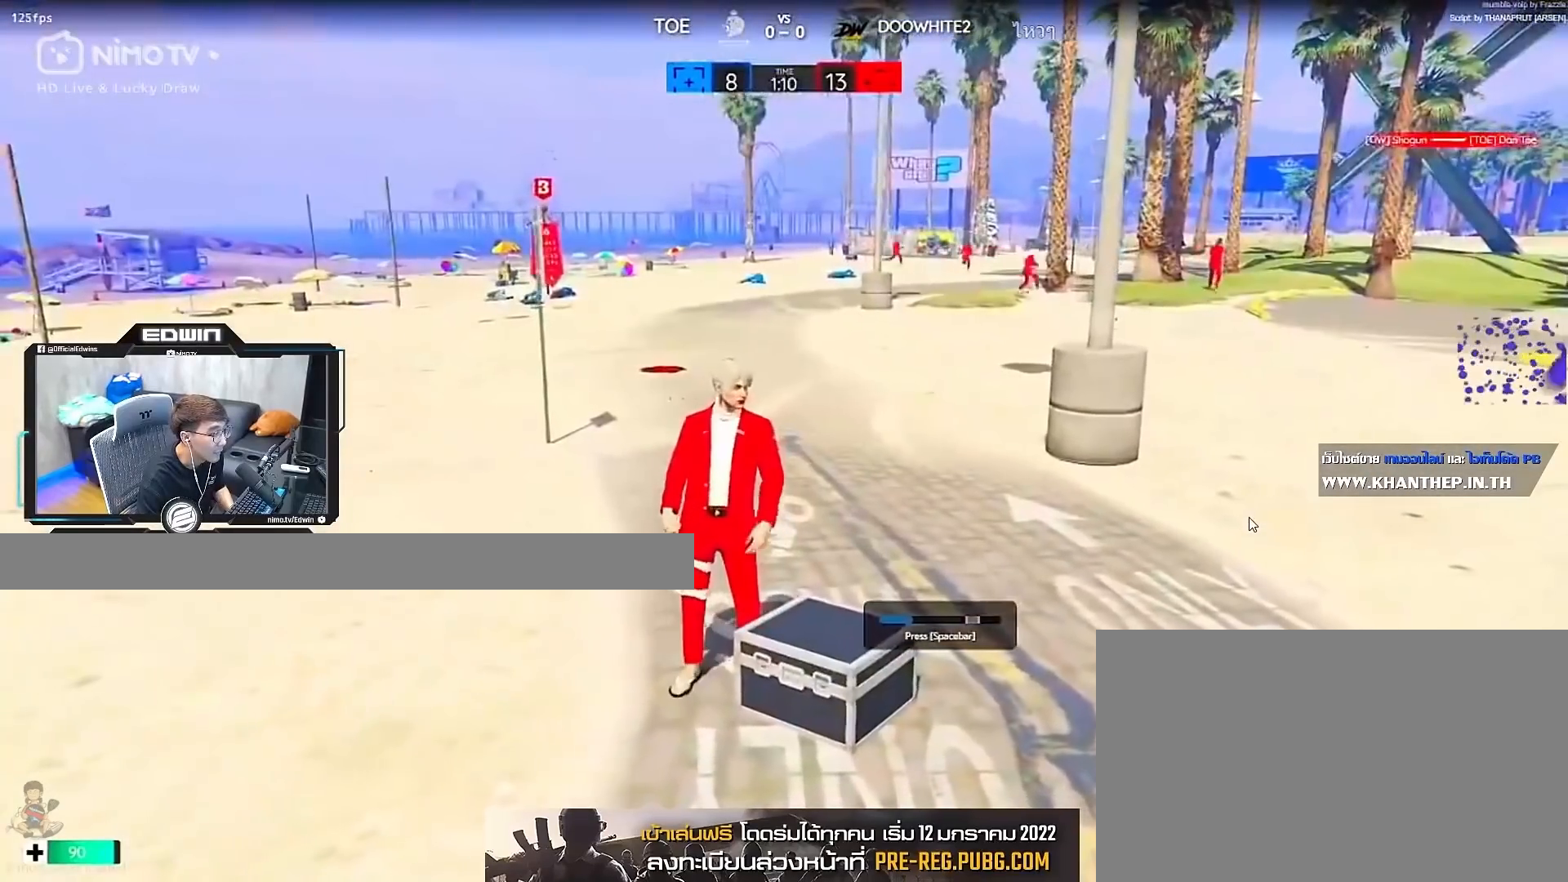
{"keys": [], "mouse": [], "events": []}